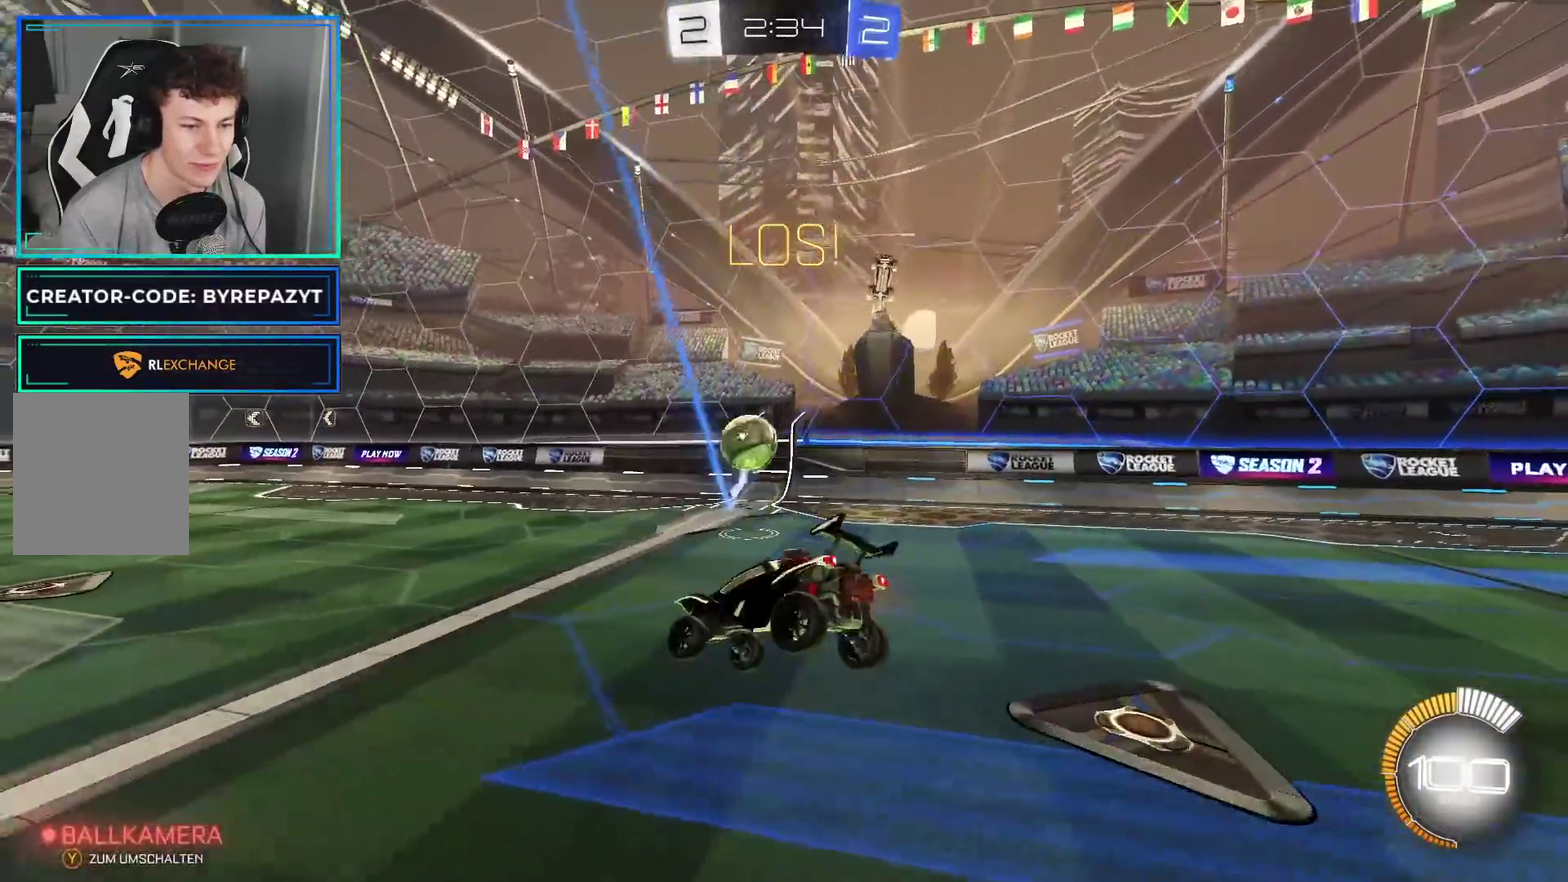
Gameplay with a controller (Xbox layout); each line is a JSON object with the inputs held at the frame after it. "events" lists button and stick changes between this image and that frame as [ms after this image, input, new state], when the widget could be followed in between.
{"buttons": ["R2"], "left_stick": "up-left", "right_stick": "center"}
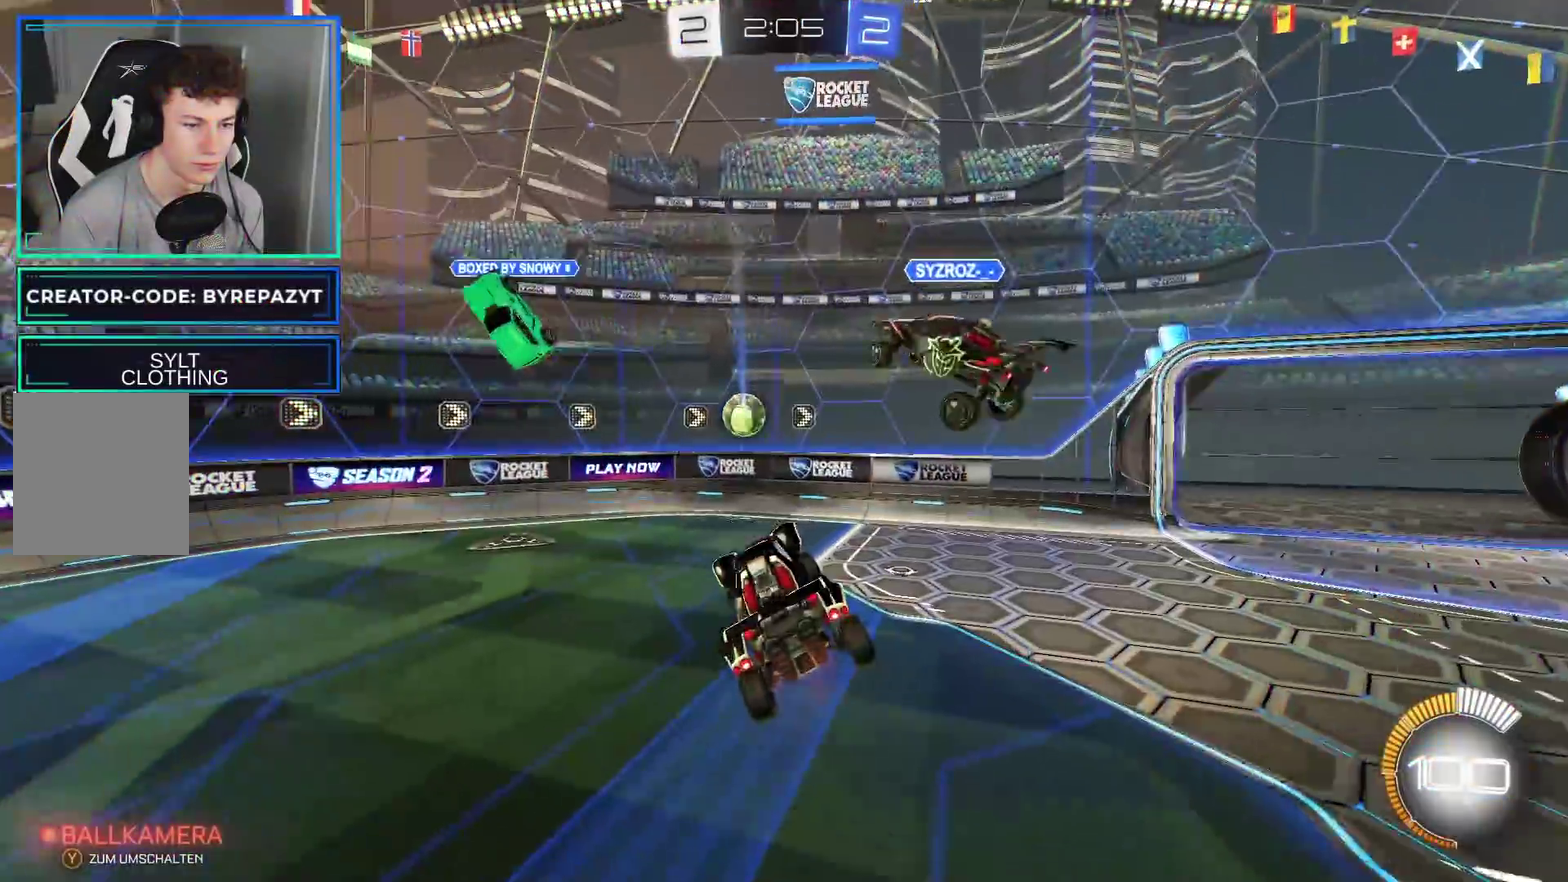
{"buttons": ["B", "R2"], "left_stick": "left", "right_stick": "center", "events": [[33, "left_stick", "center"], [217, "left_stick", "left"], [283, "B", "down"]]}
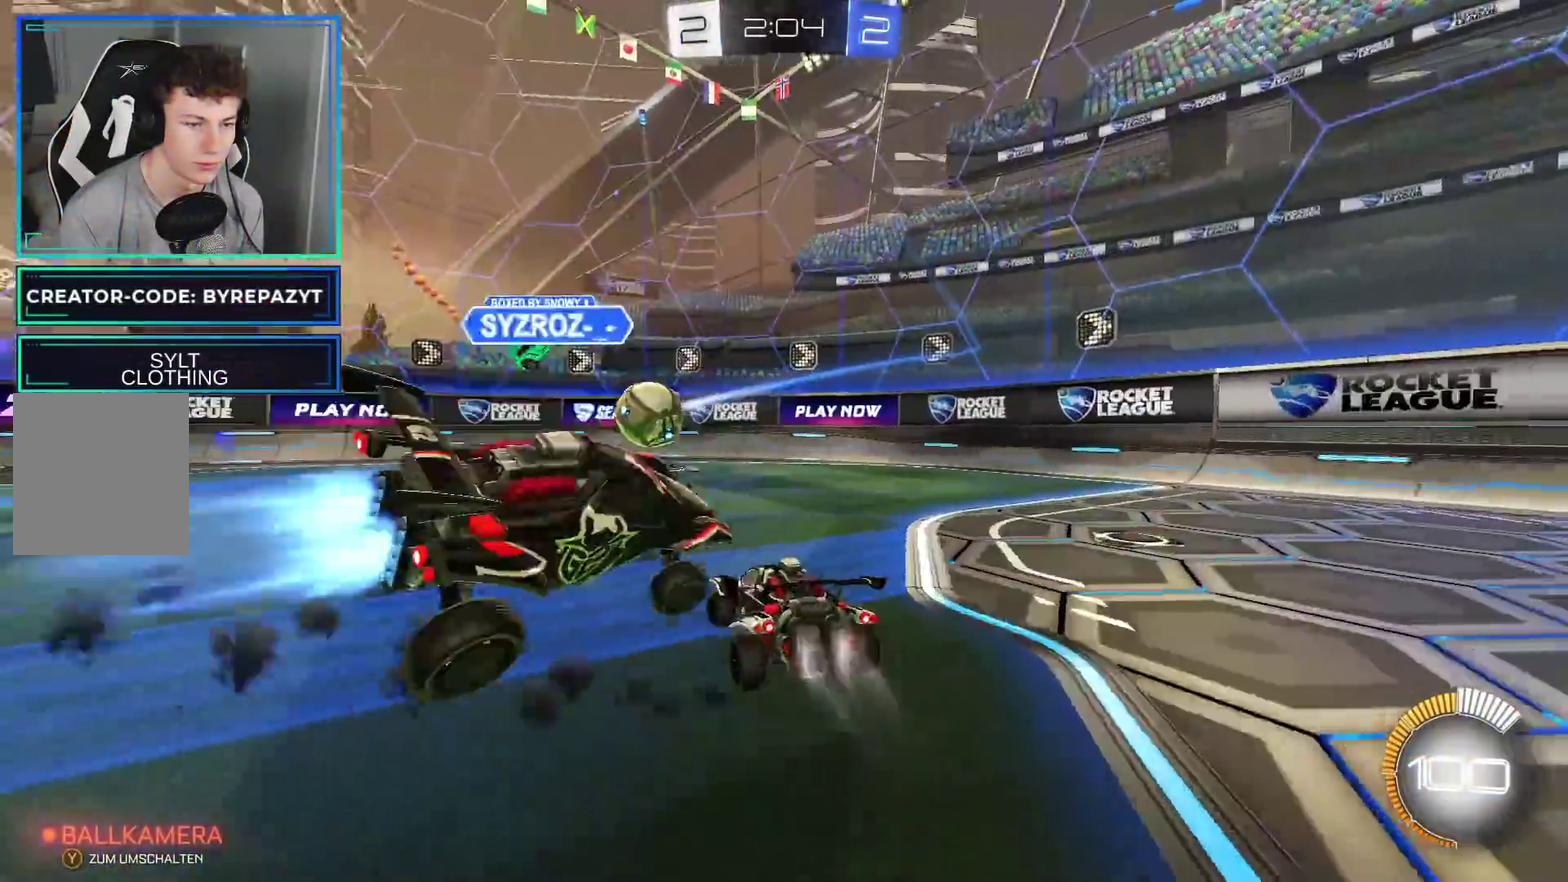
{"buttons": ["B", "R2"], "left_stick": "left", "right_stick": "center", "events": [[50, "left_stick", "up-left"], [183, "left_stick", "left"], [300, "left_stick", "up-left"], [350, "left_stick", "left"]]}
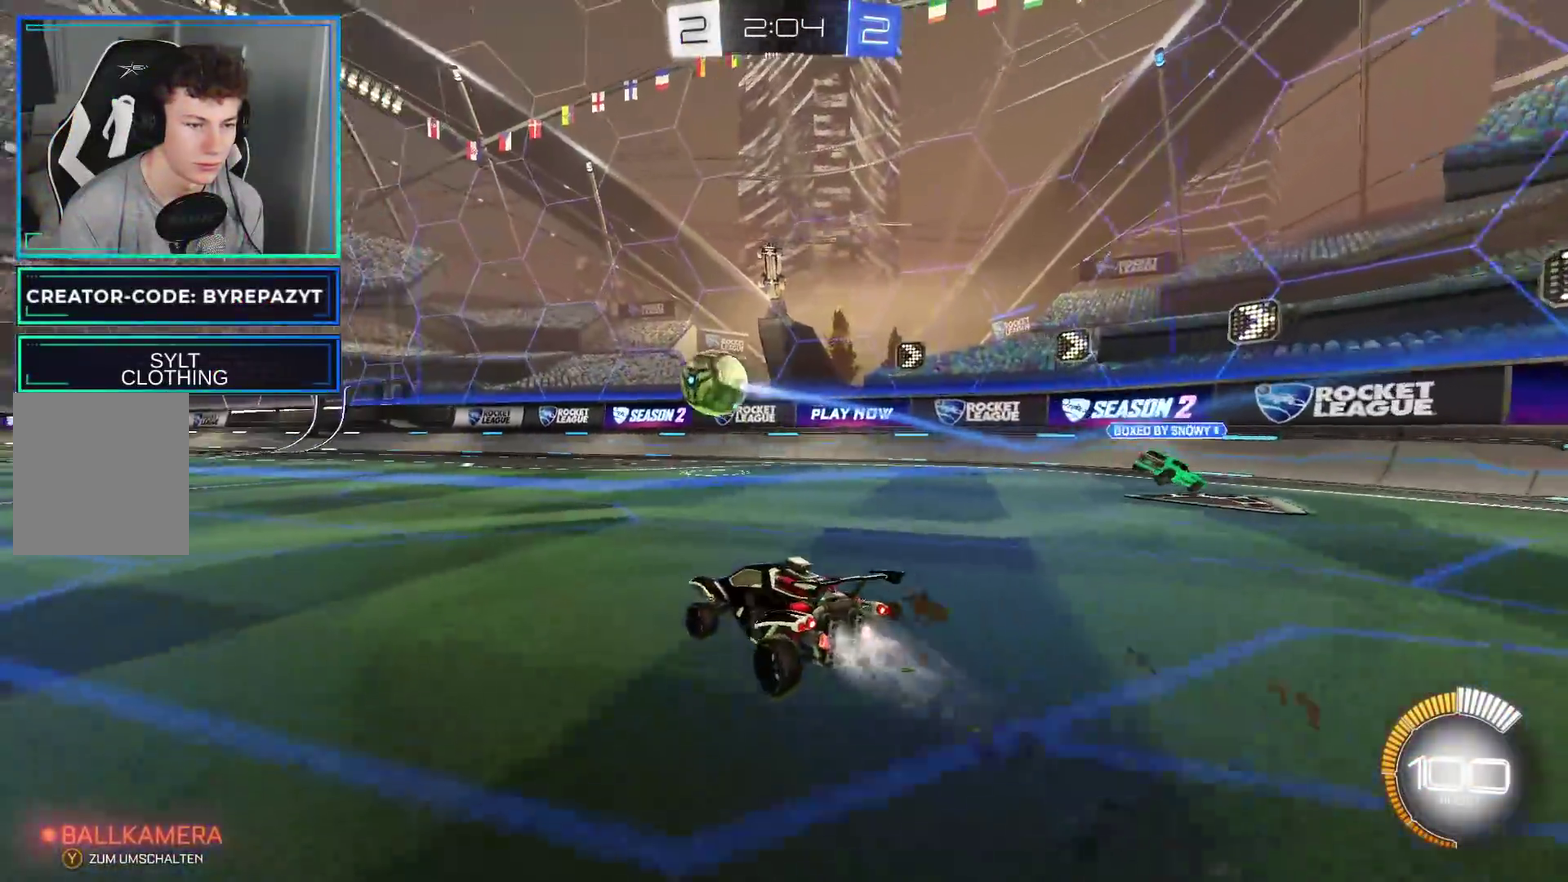
{"buttons": ["B", "R2"], "left_stick": "center", "right_stick": "center", "events": [[150, "left_stick", "up-left"], [200, "left_stick", "center"]]}
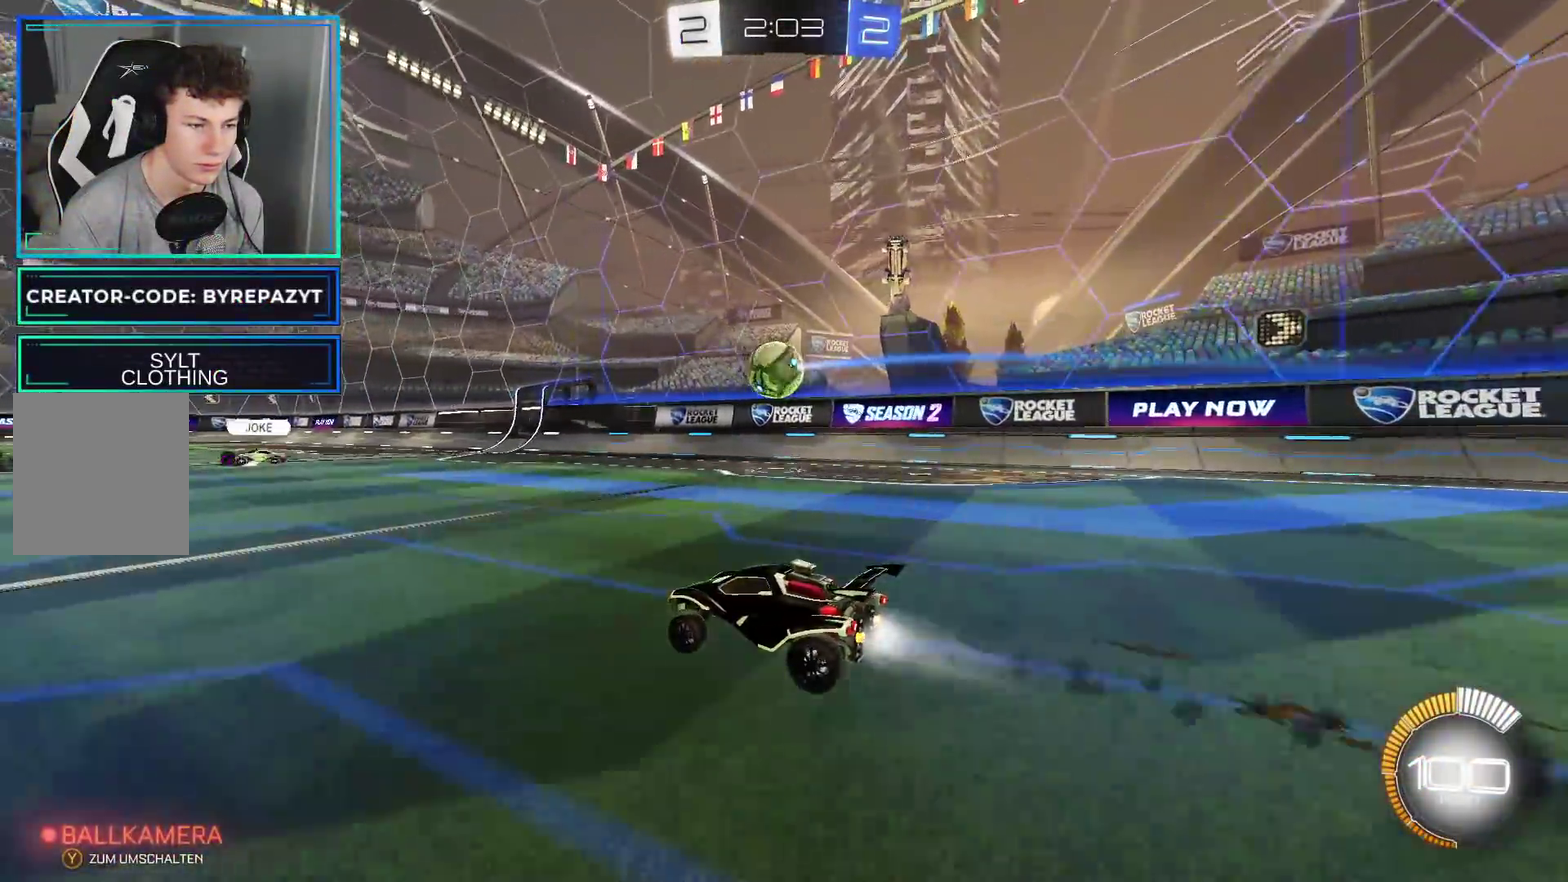
{"buttons": ["R2"], "left_stick": "center", "right_stick": "center", "events": [[50, "B", "up"]]}
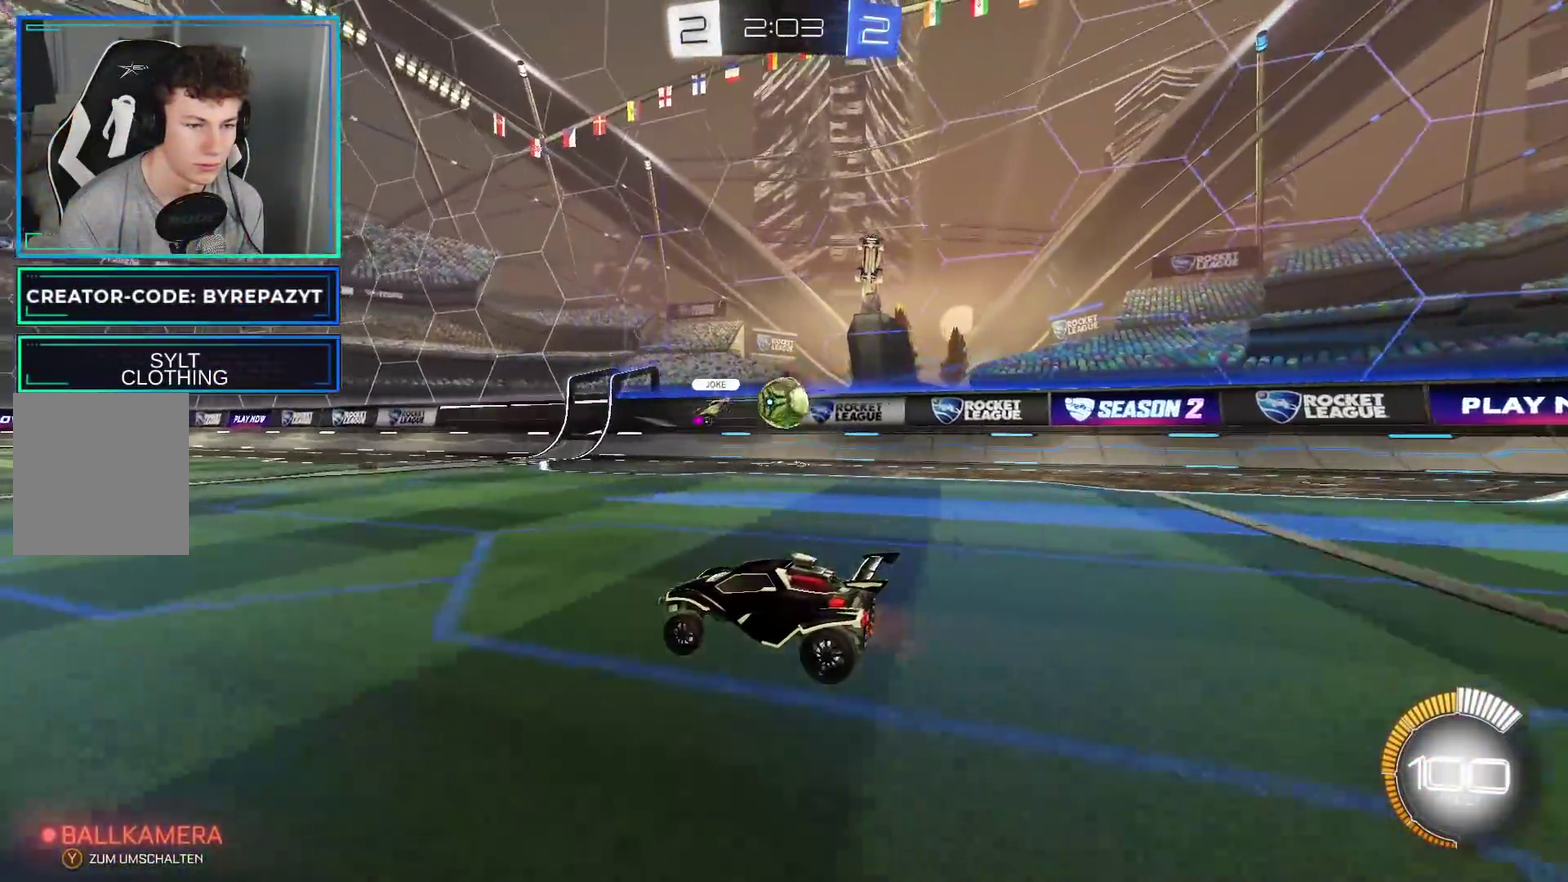
{"buttons": ["R2"], "left_stick": "up-left", "right_stick": "center", "events": [[117, "left_stick", "left"], [500, "left_stick", "up-left"]]}
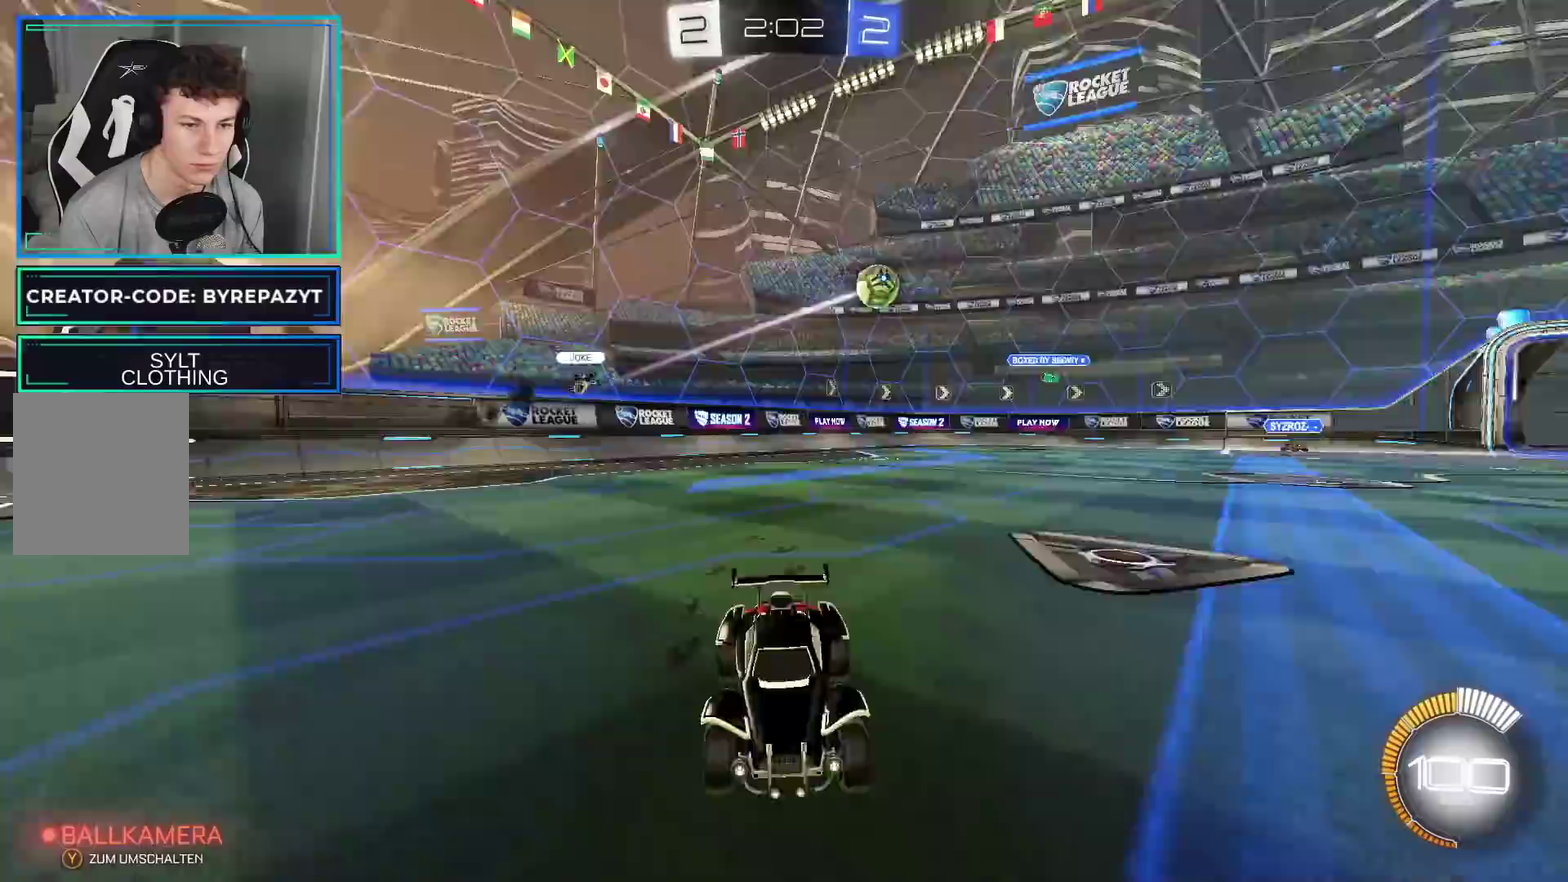
{"buttons": ["R2"], "left_stick": "right", "right_stick": "center", "events": [[200, "left_stick", "center"], [283, "B", "down"], [383, "B", "up"], [467, "left_stick", "right"]]}
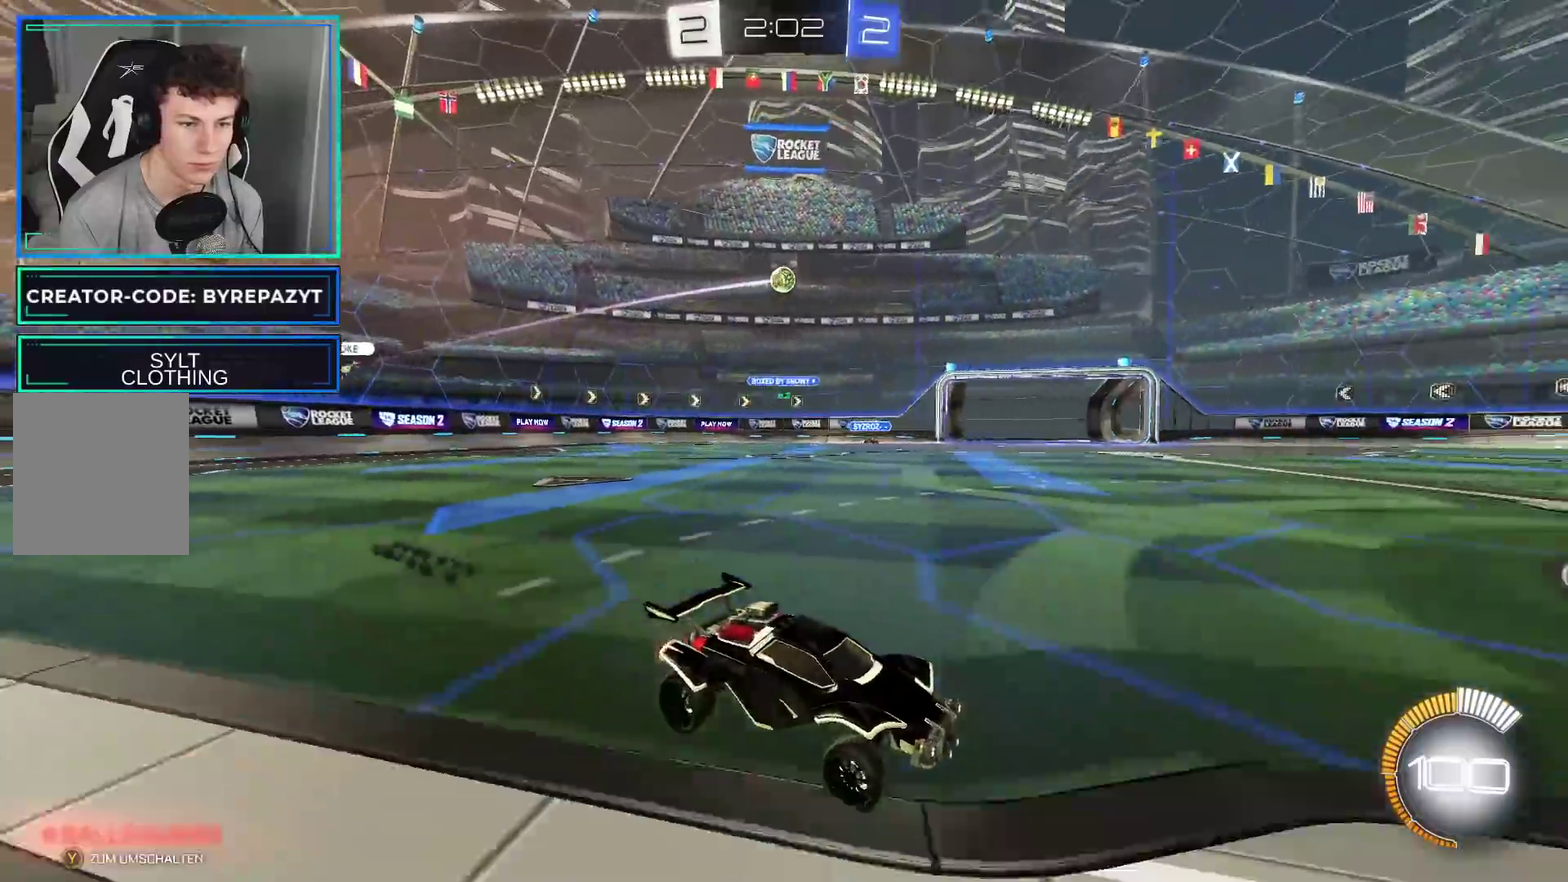
{"buttons": ["R2"], "left_stick": "center", "right_stick": "center", "events": [[133, "left_stick", "center"], [267, "left_stick", "left"], [467, "left_stick", "center"]]}
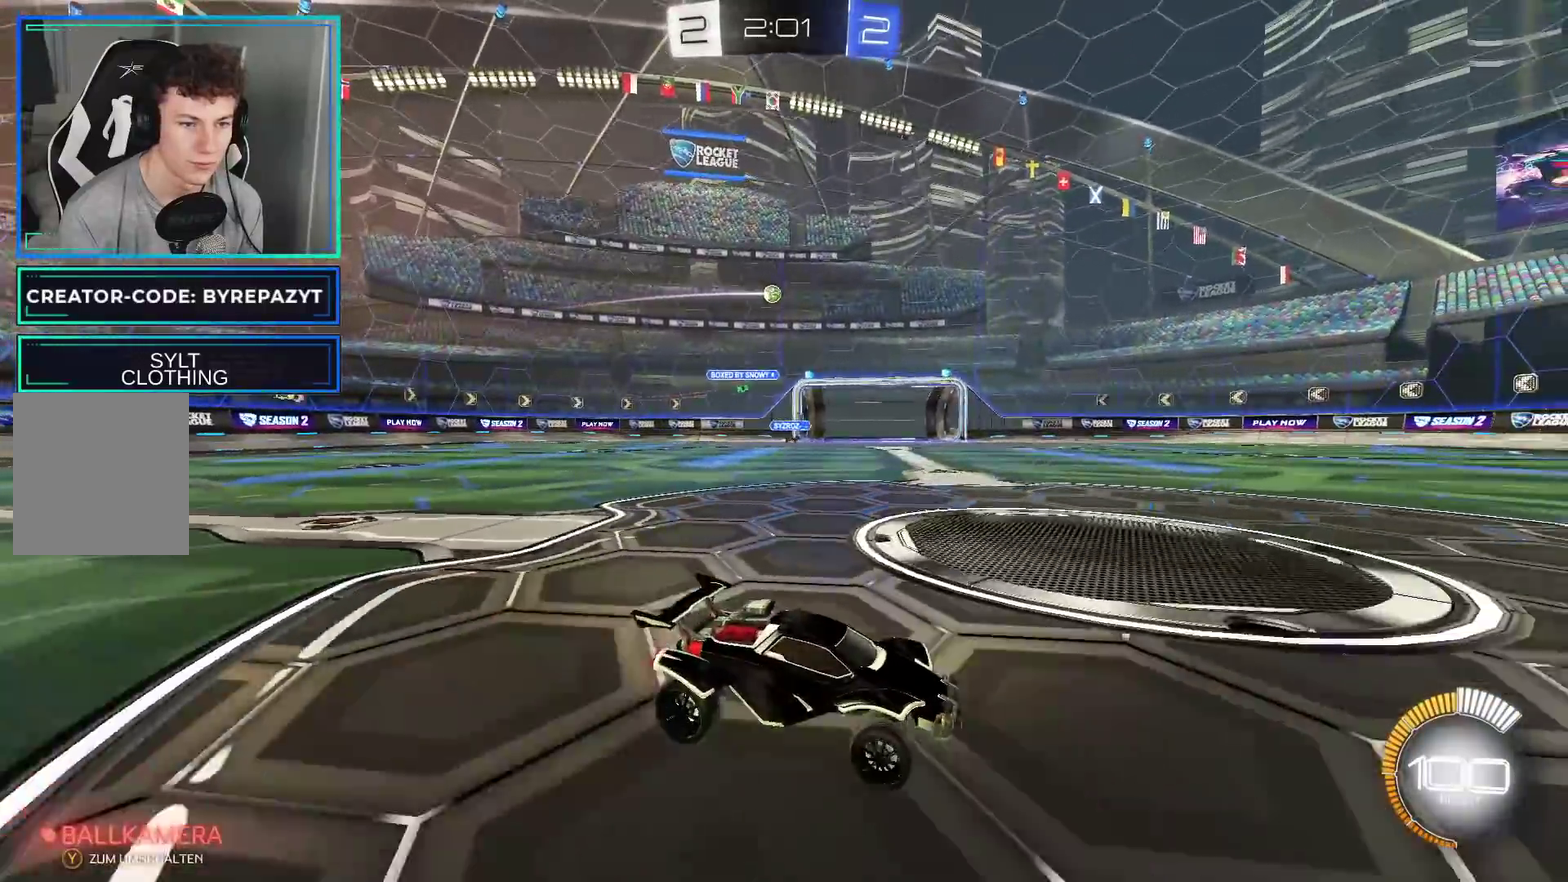
{"buttons": ["R2"], "left_stick": "left", "right_stick": "center", "events": [[350, "left_stick", "left"]]}
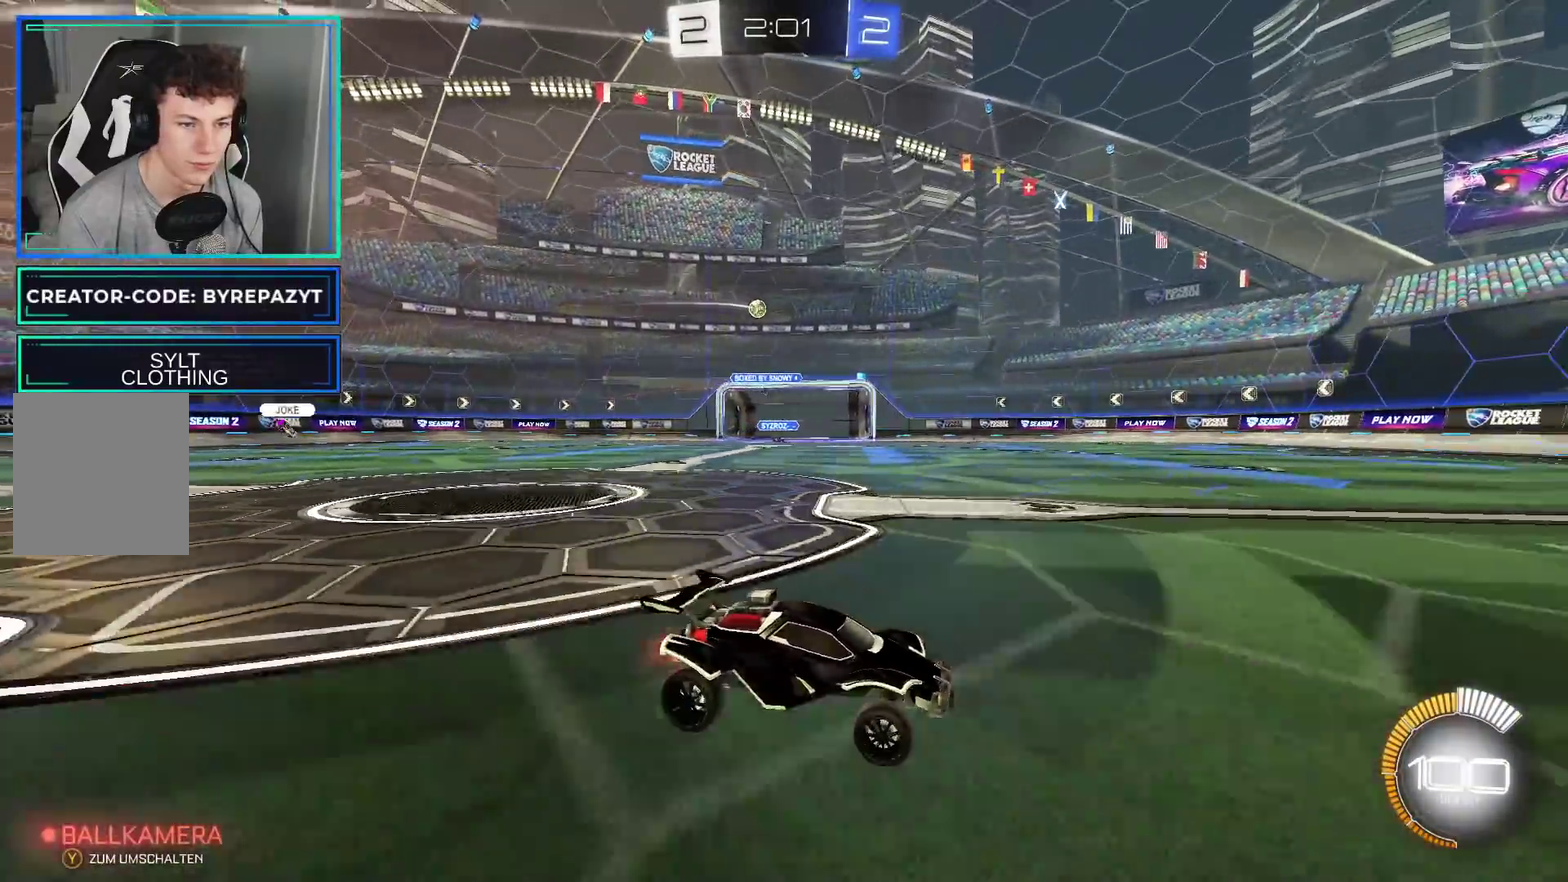
{"buttons": ["R2"], "left_stick": "right", "right_stick": "center", "events": [[83, "X", "down"], [167, "X", "up"], [283, "left_stick", "right"]]}
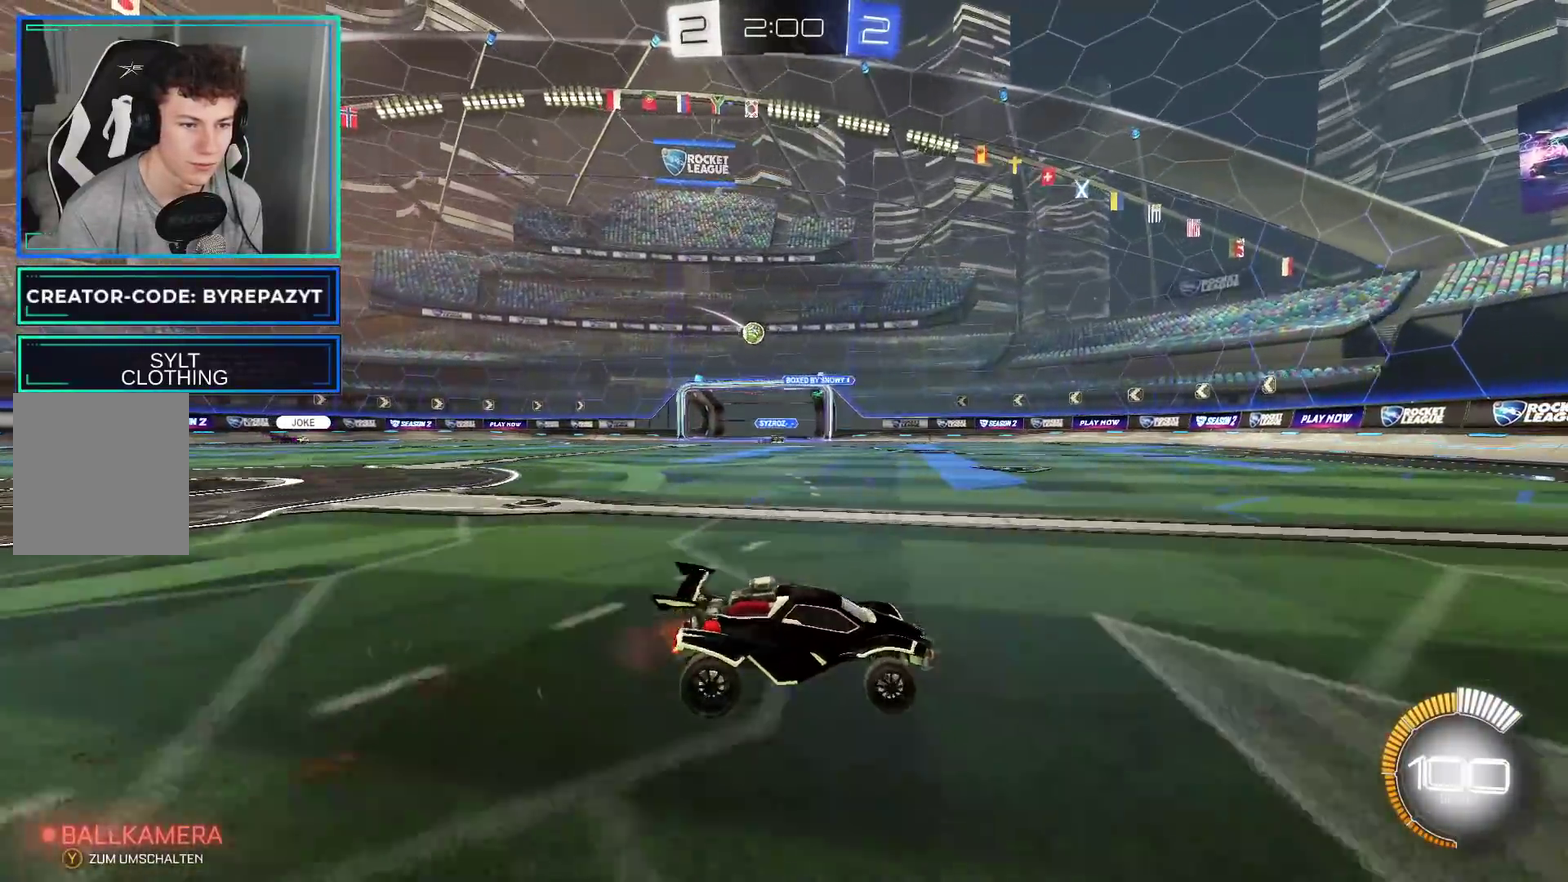
{"buttons": ["B", "R2"], "left_stick": "right", "right_stick": "center", "events": [[300, "B", "down"]]}
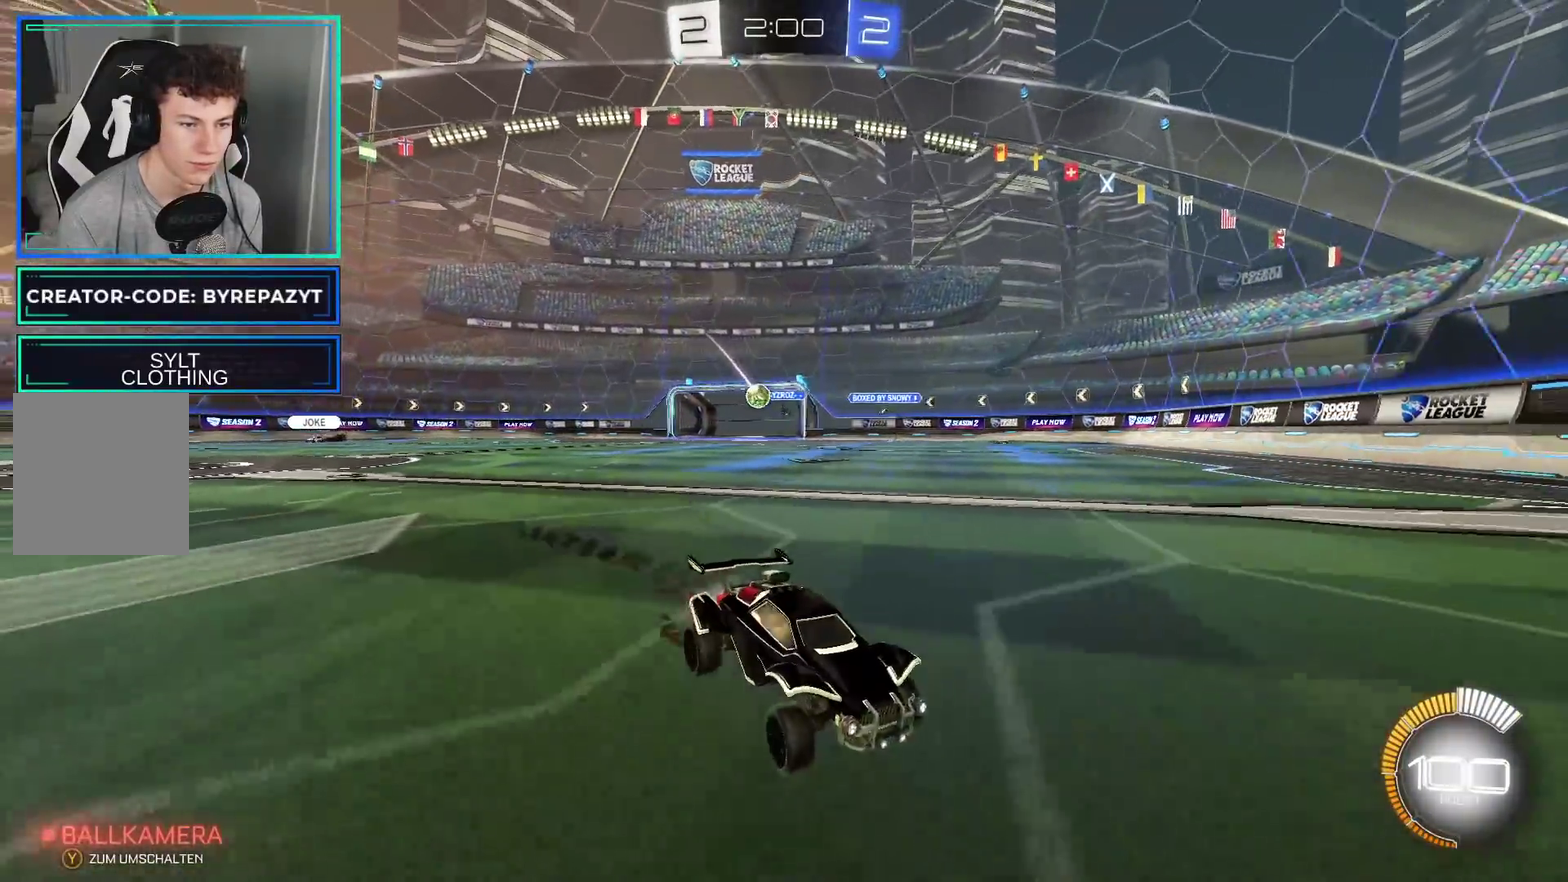
{"buttons": ["R2"], "left_stick": "center", "right_stick": "center", "events": [[250, "B", "up"], [350, "left_stick", "center"]]}
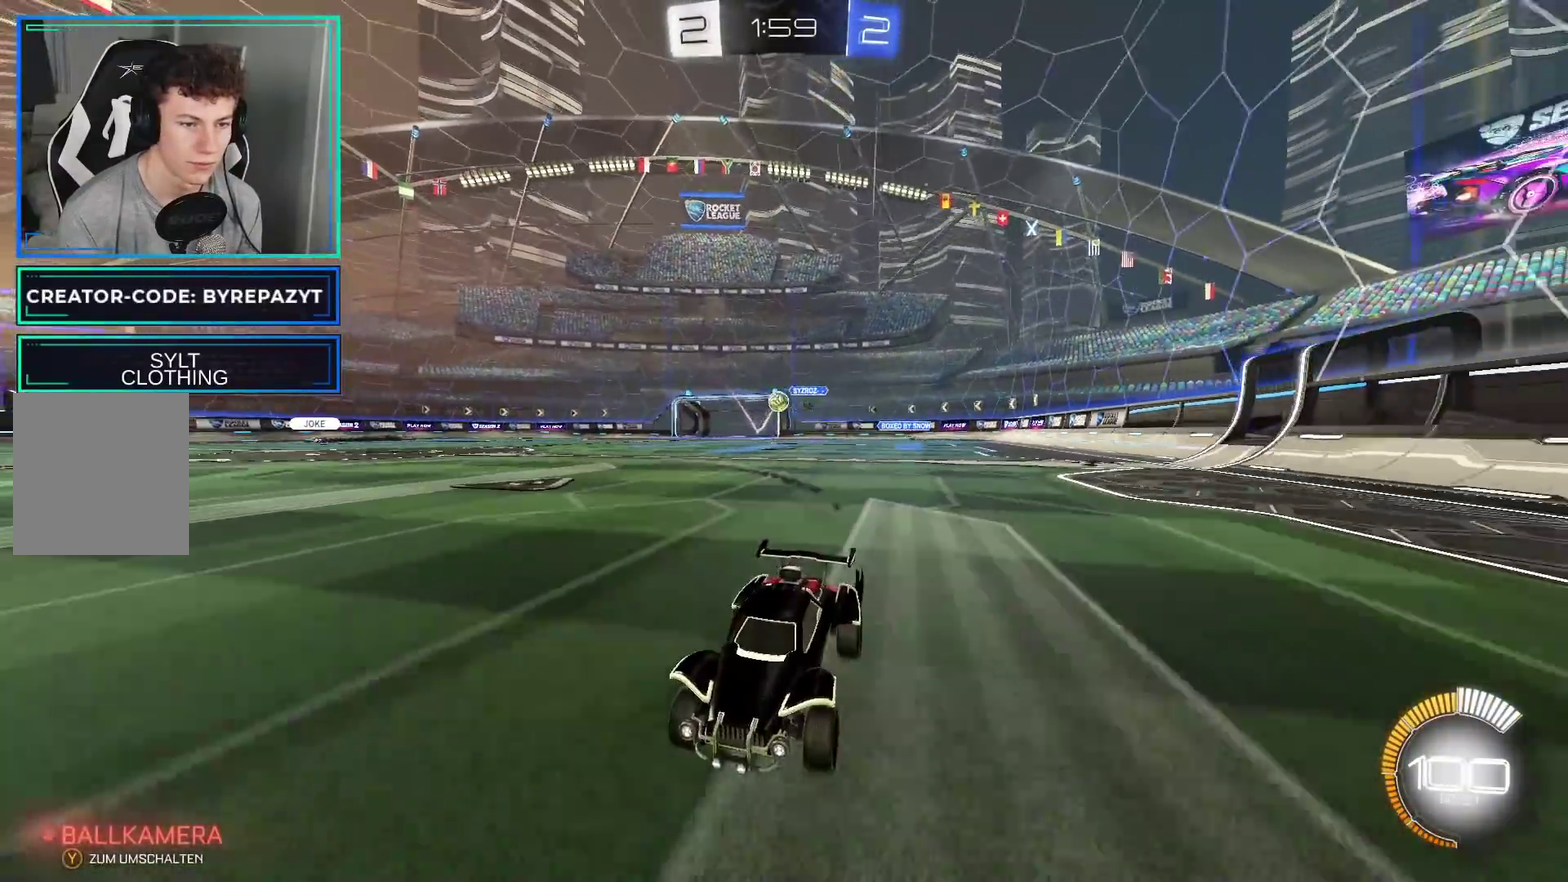
{"buttons": ["R2"], "left_stick": "left", "right_stick": "center", "events": [[267, "left_stick", "left"], [333, "X", "down"], [433, "X", "up"]]}
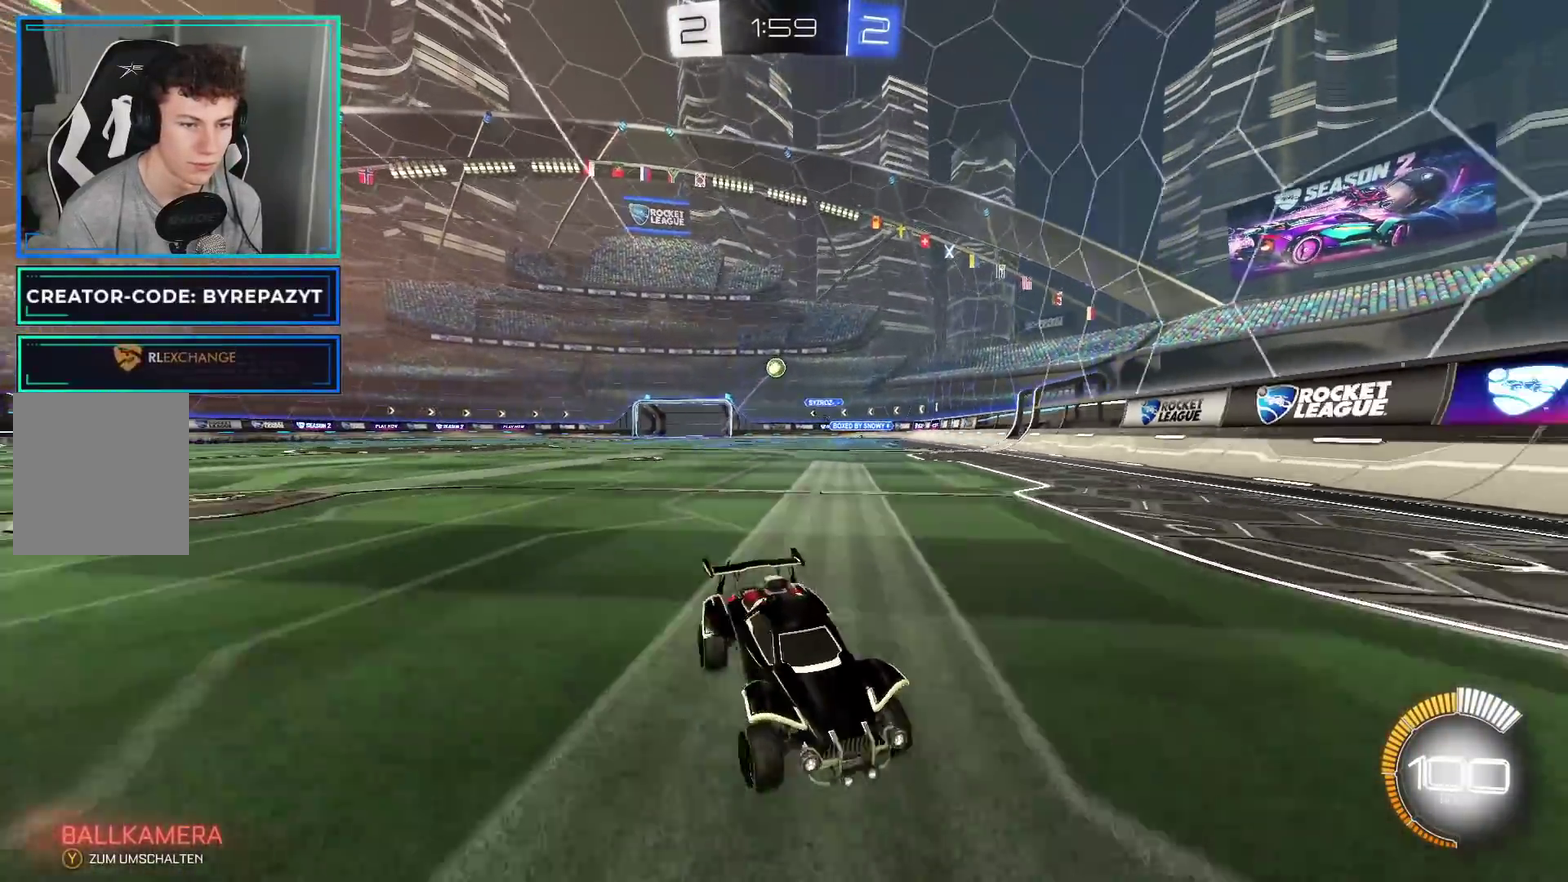
{"buttons": ["R2"], "left_stick": "left", "right_stick": "center", "events": []}
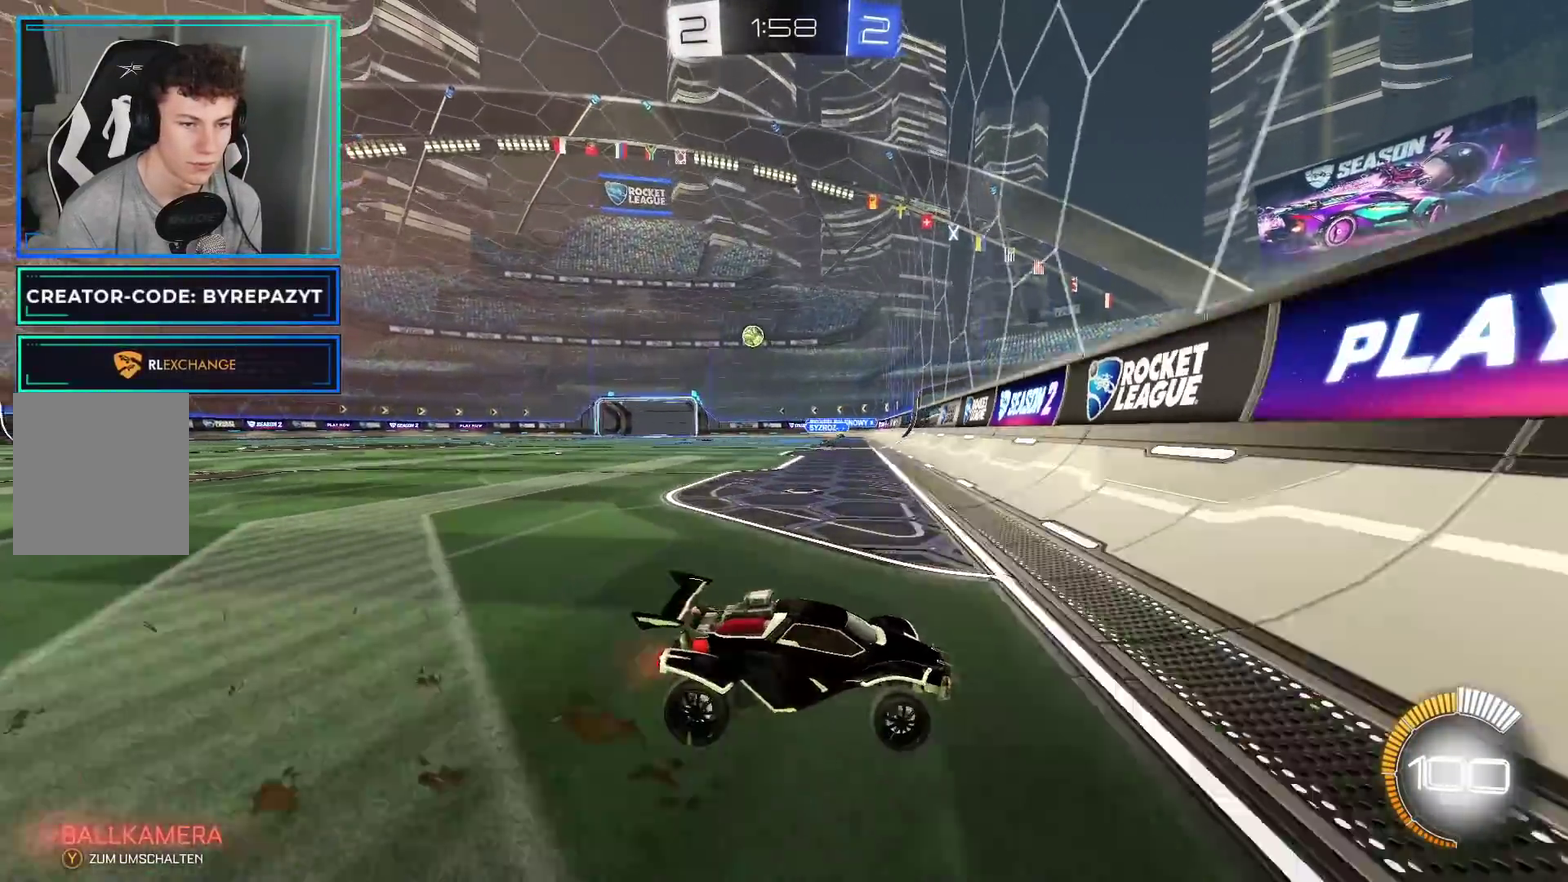
{"buttons": ["B", "R2"], "left_stick": "left", "right_stick": "center", "events": [[167, "B", "down"]]}
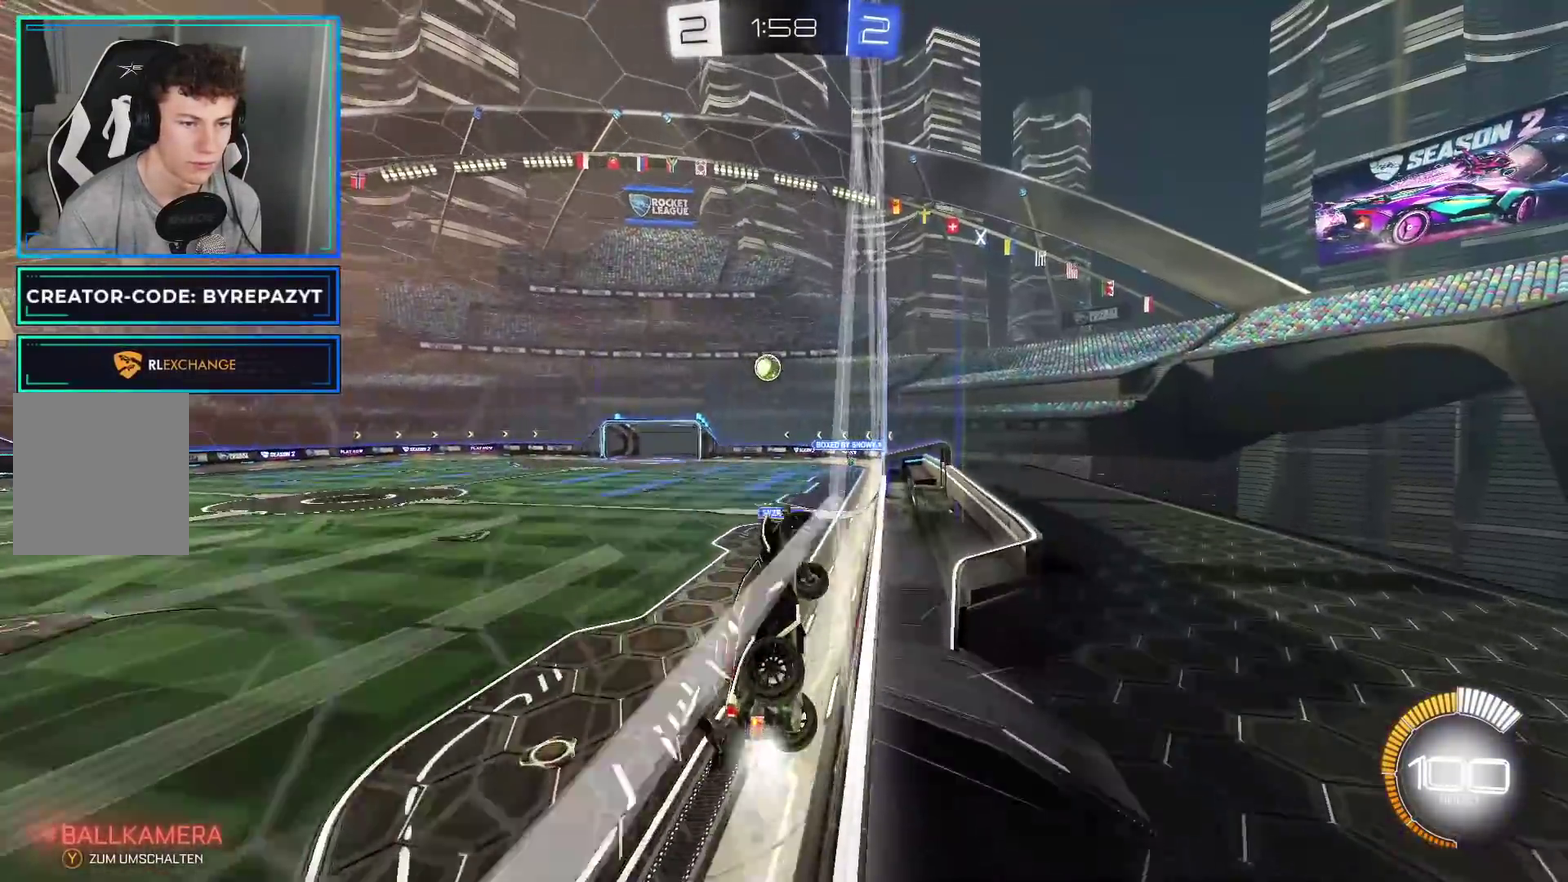
{"buttons": ["R2"], "left_stick": "left", "right_stick": "center", "events": [[117, "left_stick", "center"], [217, "left_stick", "left"], [267, "left_stick", "center"], [383, "B", "up"], [400, "left_stick", "left"]]}
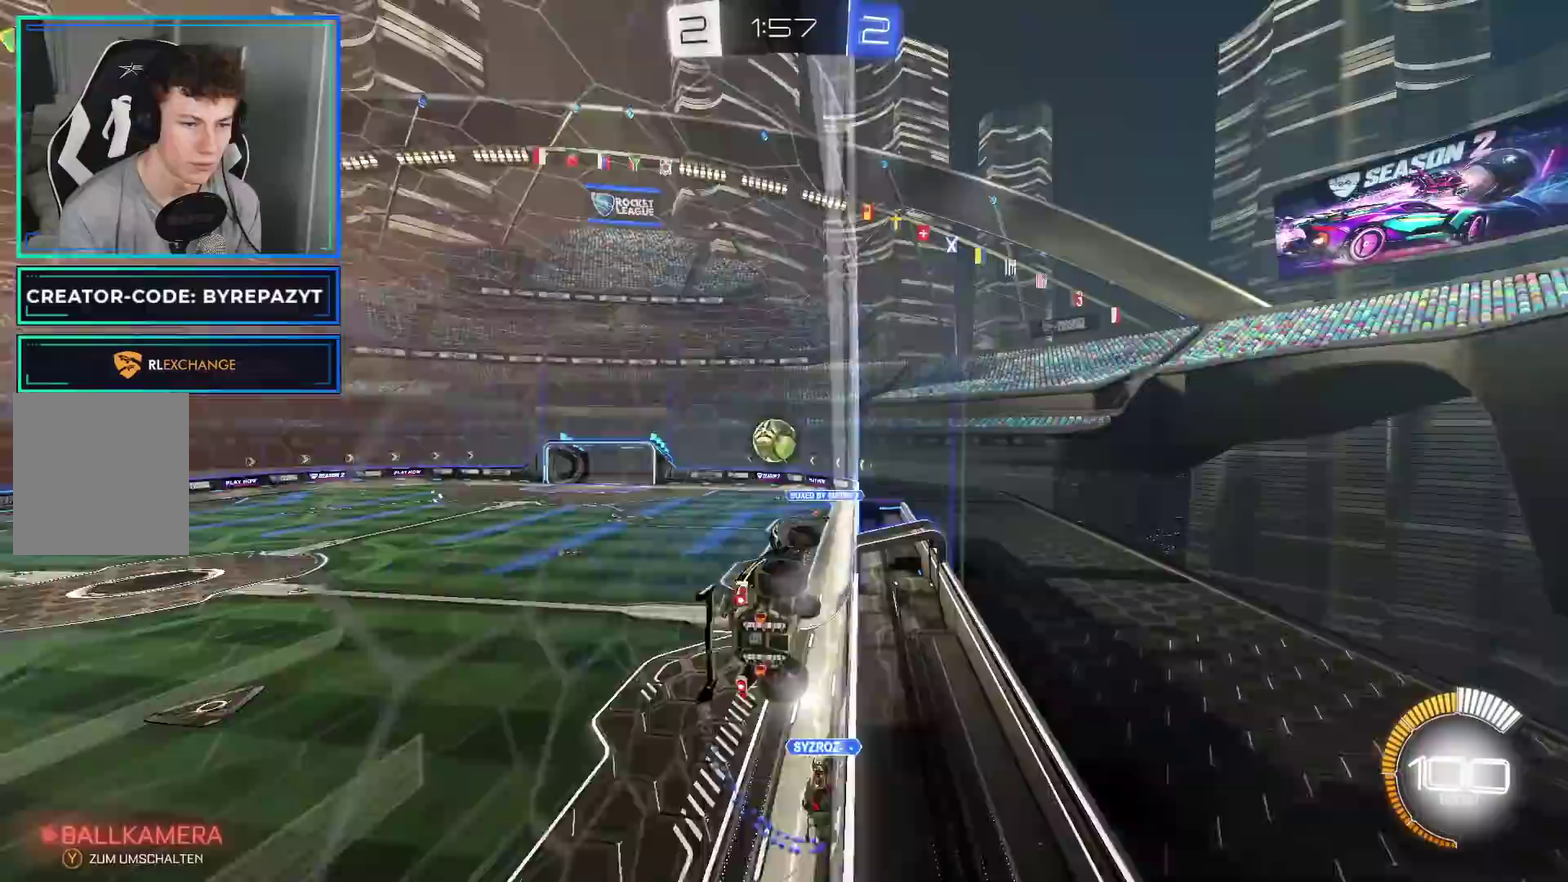
{"buttons": ["A", "R2"], "left_stick": "up-left", "right_stick": "center", "events": [[50, "A", "down"], [50, "left_stick", "center"], [183, "B", "down"], [183, "left_stick", "down-left"], [217, "A", "up"], [233, "left_stick", "left"], [333, "left_stick", "up-left"], [367, "B", "up"], [433, "A", "down"]]}
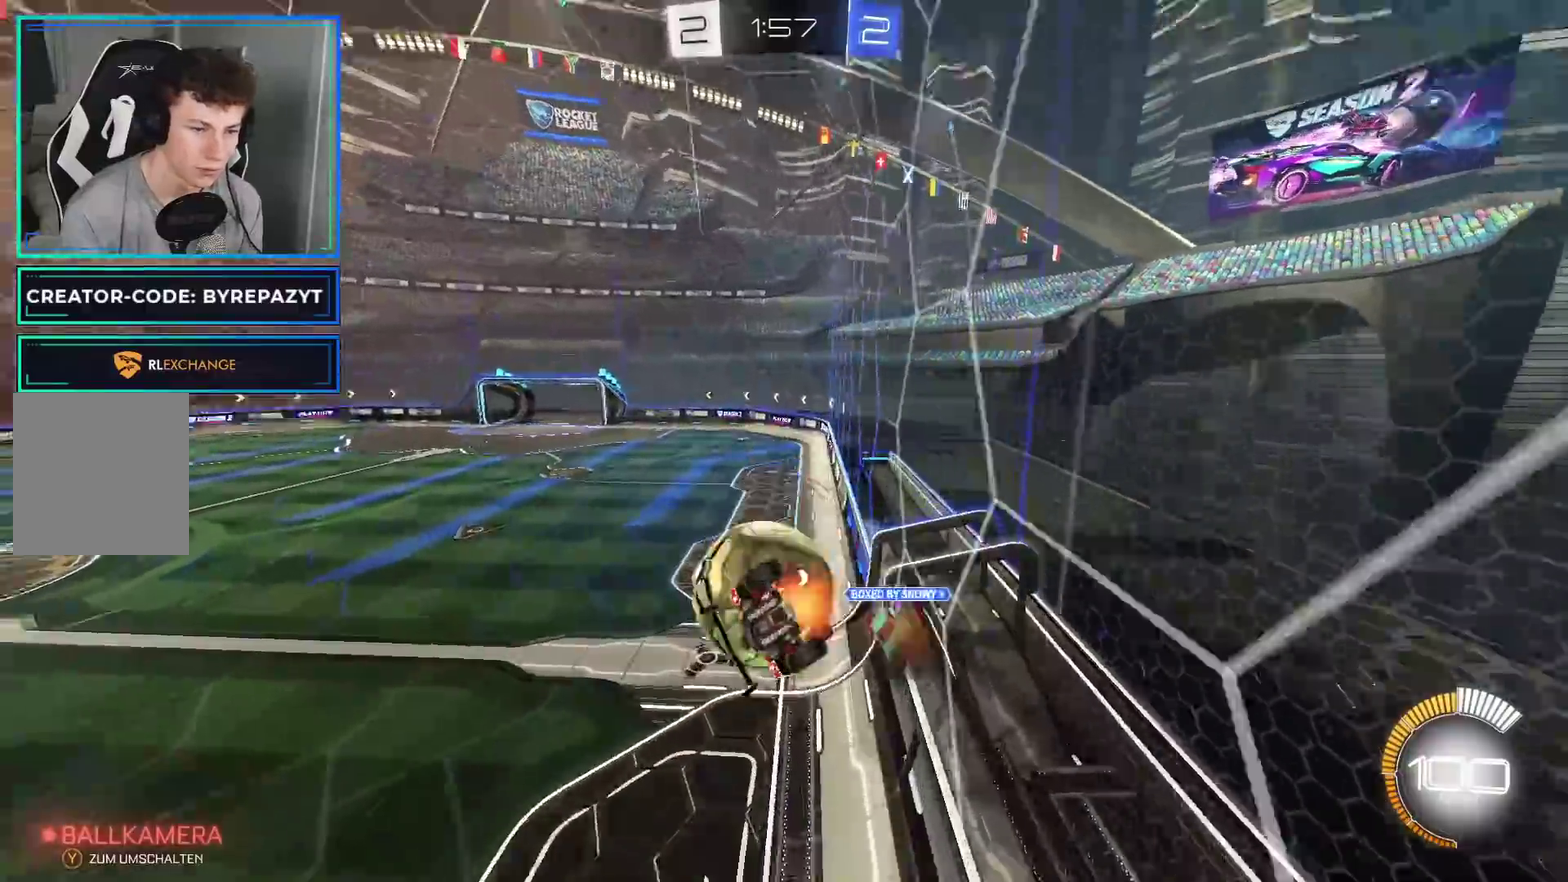
{"buttons": ["R2"], "left_stick": "down-left", "right_stick": "center", "events": [[67, "A", "up"], [217, "left_stick", "center"], [500, "left_stick", "down-left"]]}
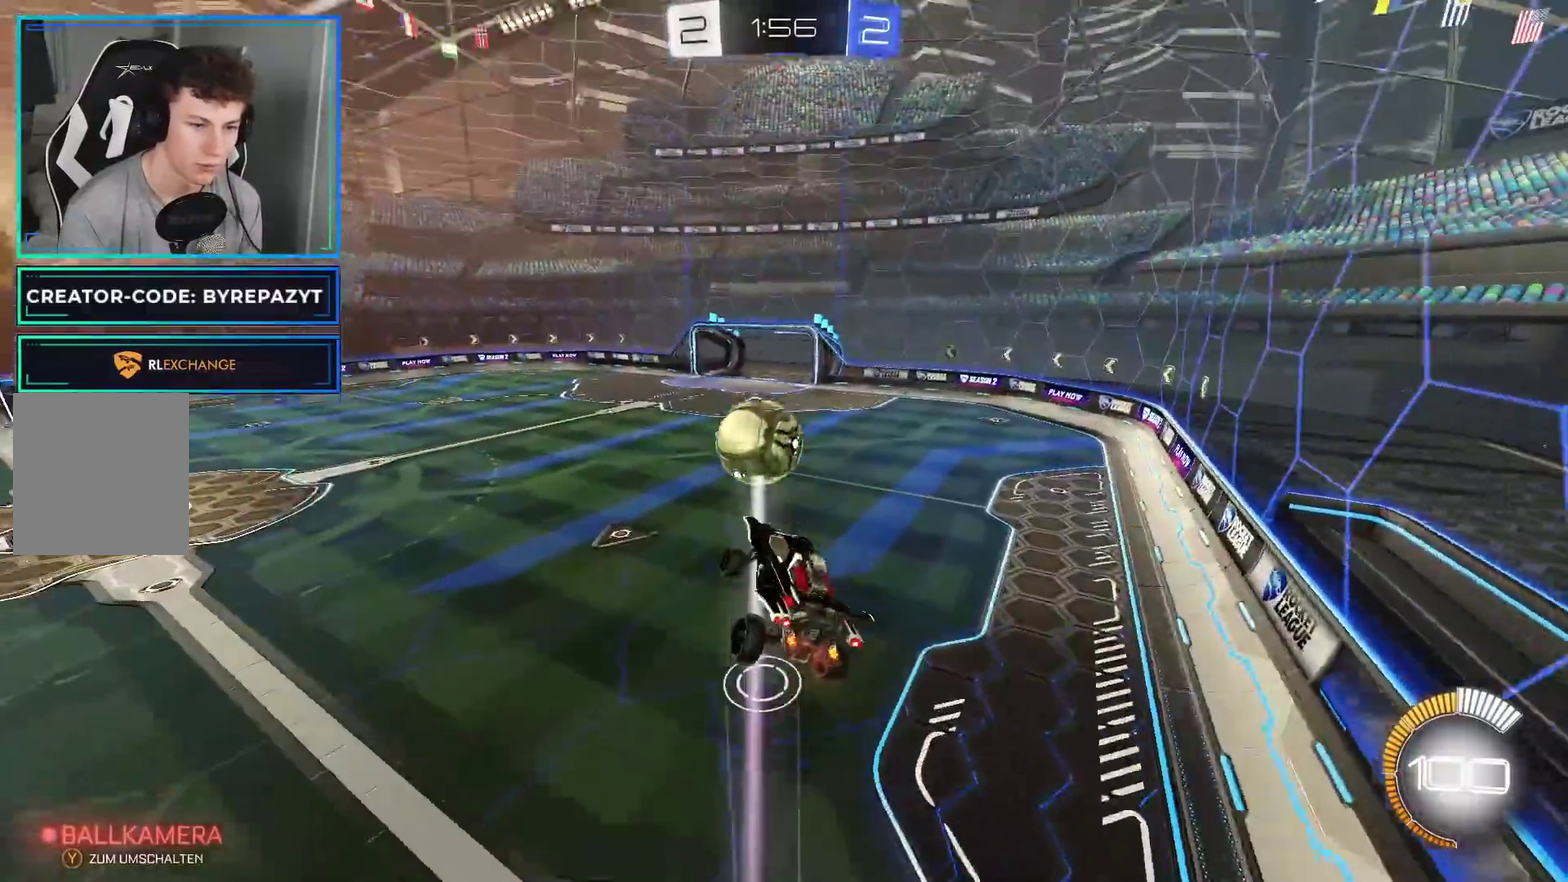
{"buttons": ["Y", "R2"], "left_stick": "down-left", "right_stick": "center"}
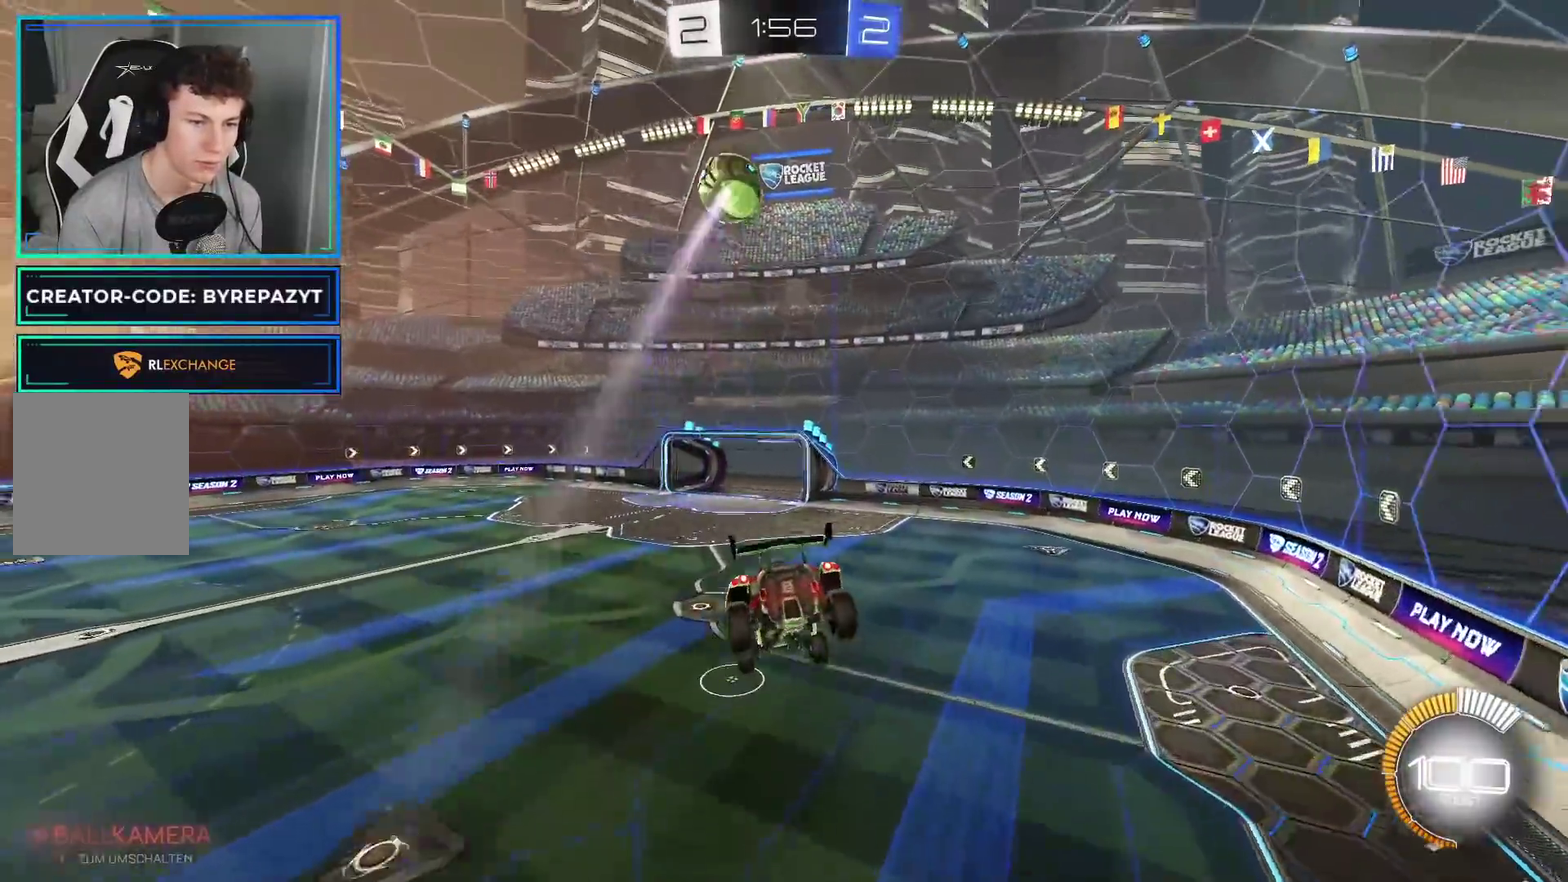
{"buttons": ["R2"], "left_stick": "center", "right_stick": "center", "events": [[67, "left_stick", "center"], [83, "Y", "up"], [200, "X", "down"], [333, "X", "up"]]}
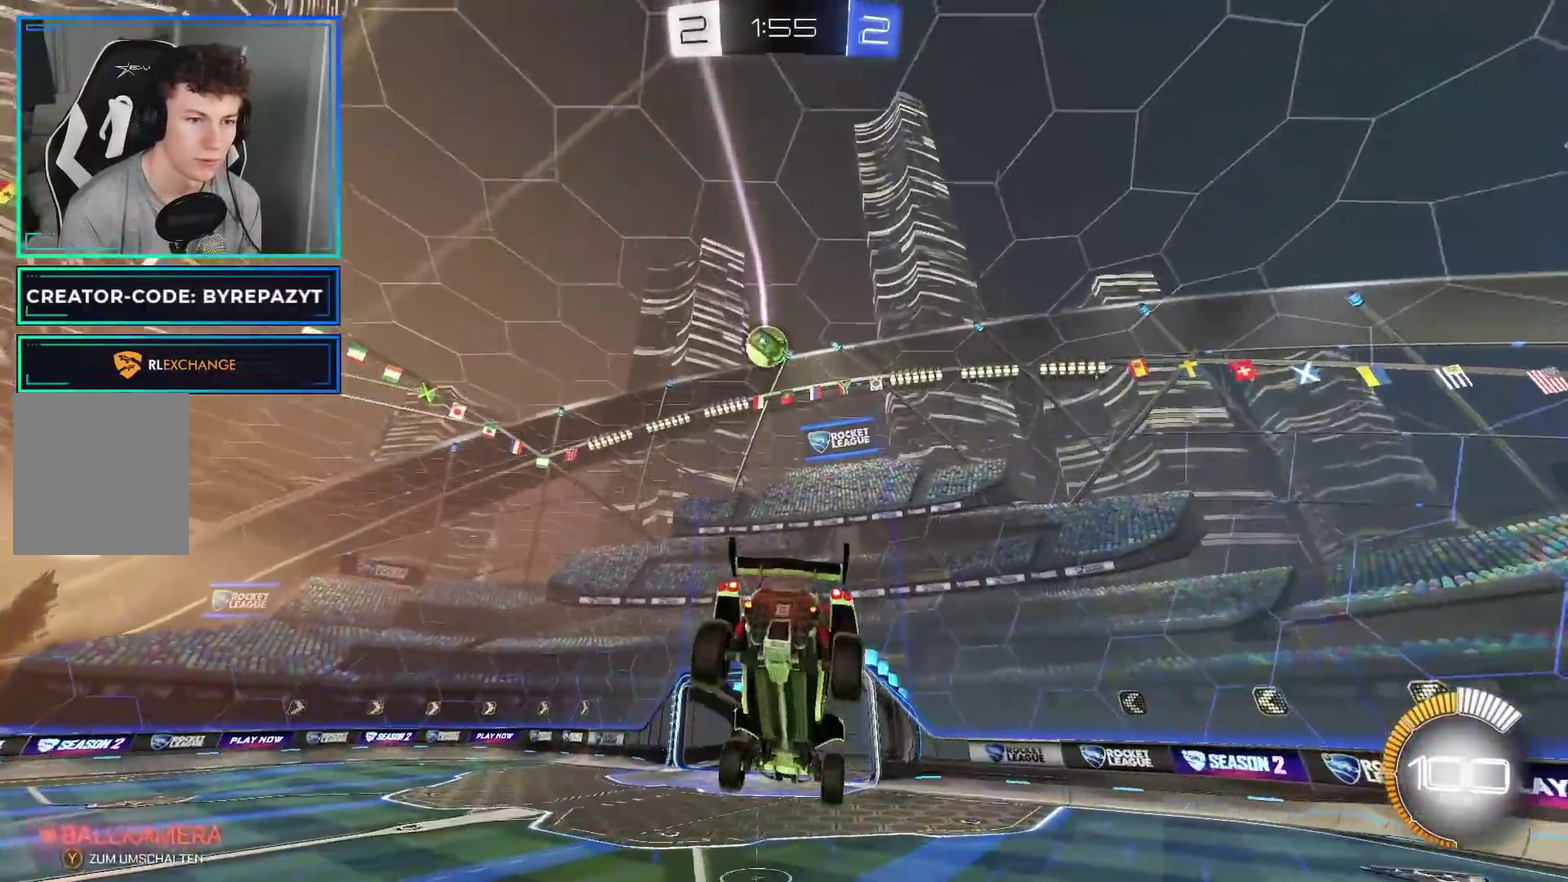
{"buttons": ["R2"], "left_stick": "center", "right_stick": "center", "events": [[200, "R2", "up"], [500, "R2", "down"]]}
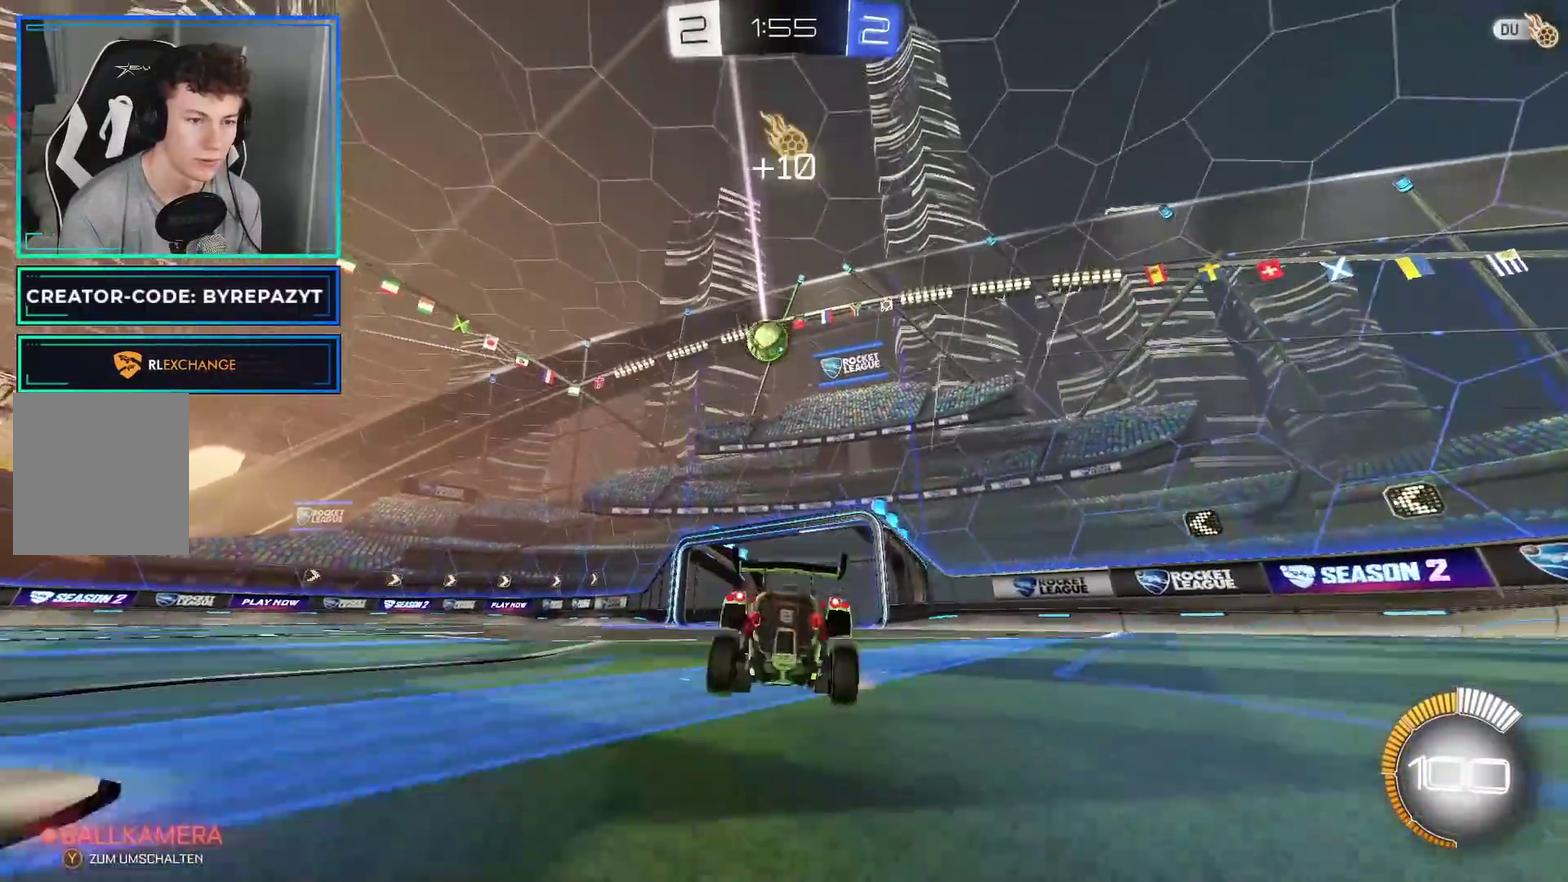
{"buttons": ["R2"], "left_stick": "center", "right_stick": "center", "events": [[233, "left_stick", "left"], [350, "left_stick", "center"]]}
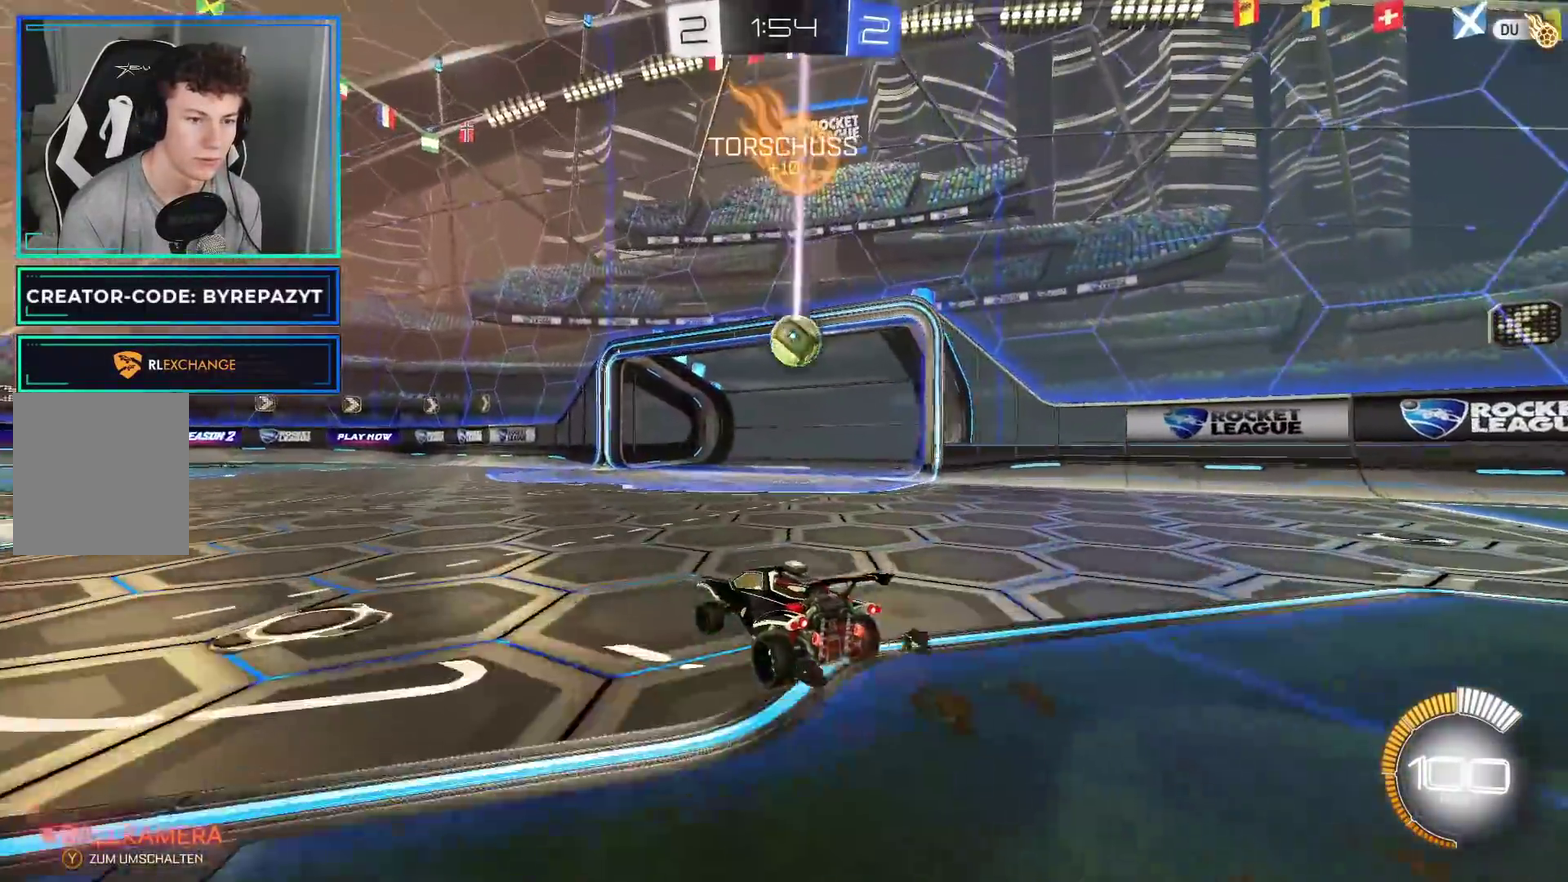
{"buttons": [], "left_stick": "center", "right_stick": "center", "events": [[433, "R2", "up"]]}
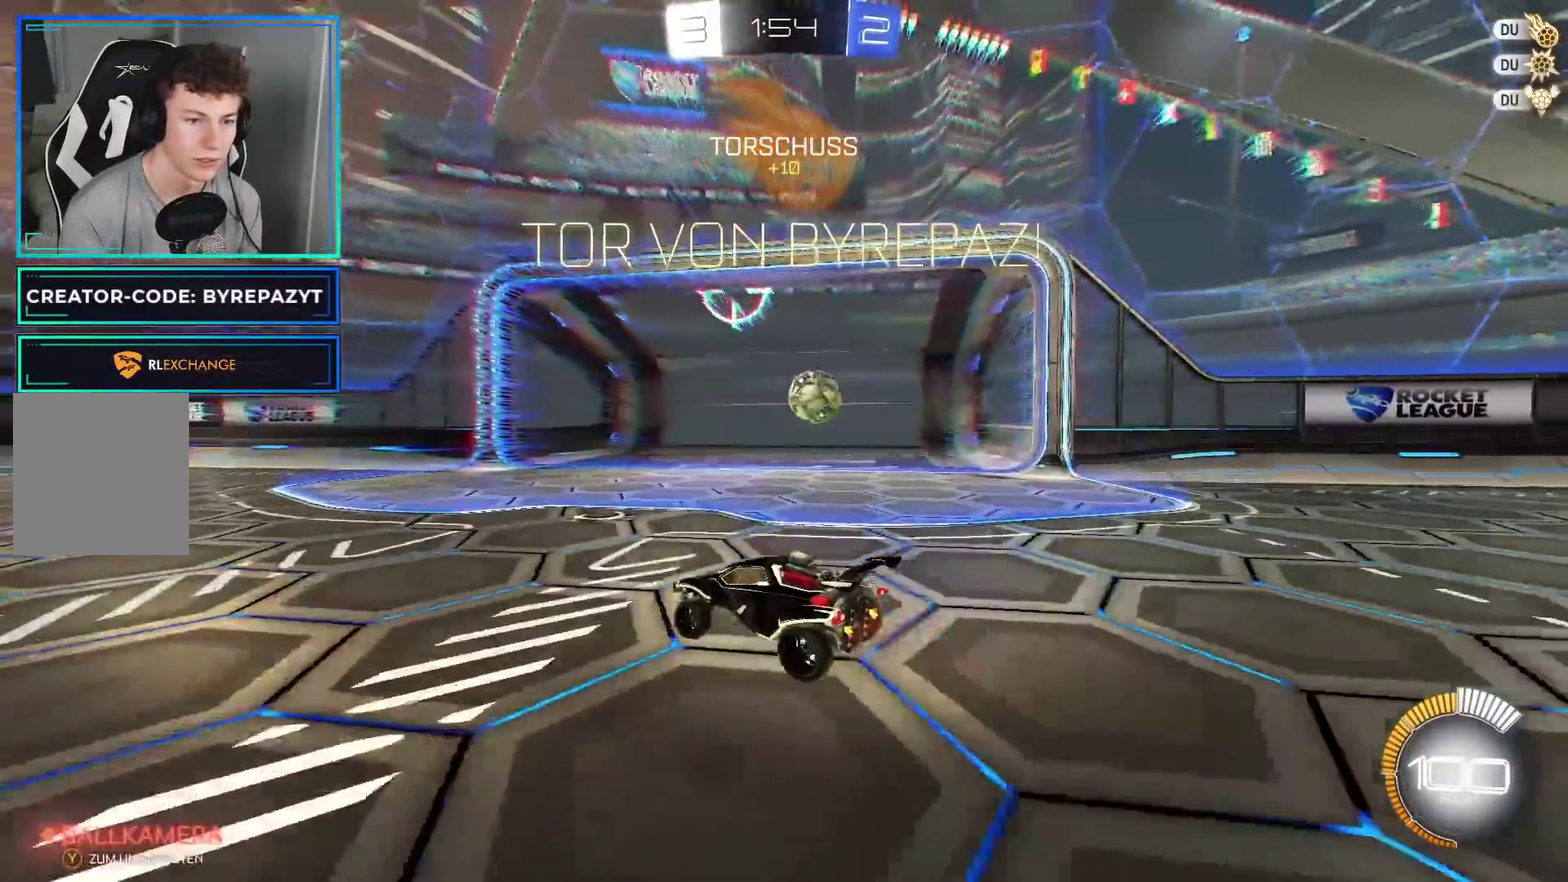
{"buttons": [], "left_stick": "right", "right_stick": "center", "events": [[417, "left_stick", "right"]]}
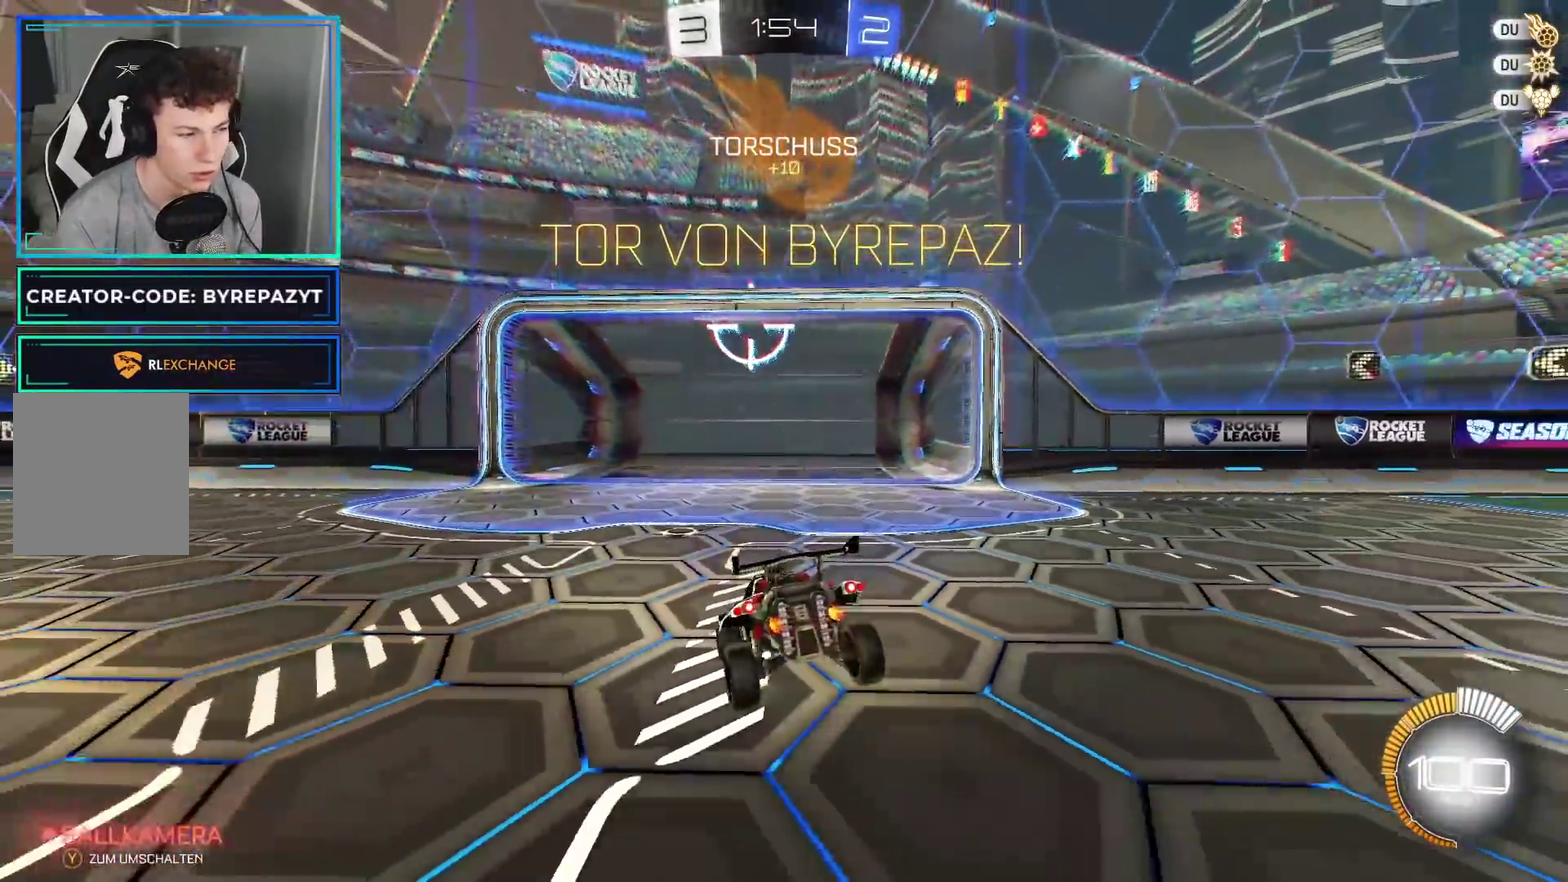
{"buttons": [], "left_stick": "center", "right_stick": "center", "events": [[50, "X", "down"], [150, "X", "up"], [200, "Y", "down"], [317, "Y", "up"], [433, "left_stick", "center"]]}
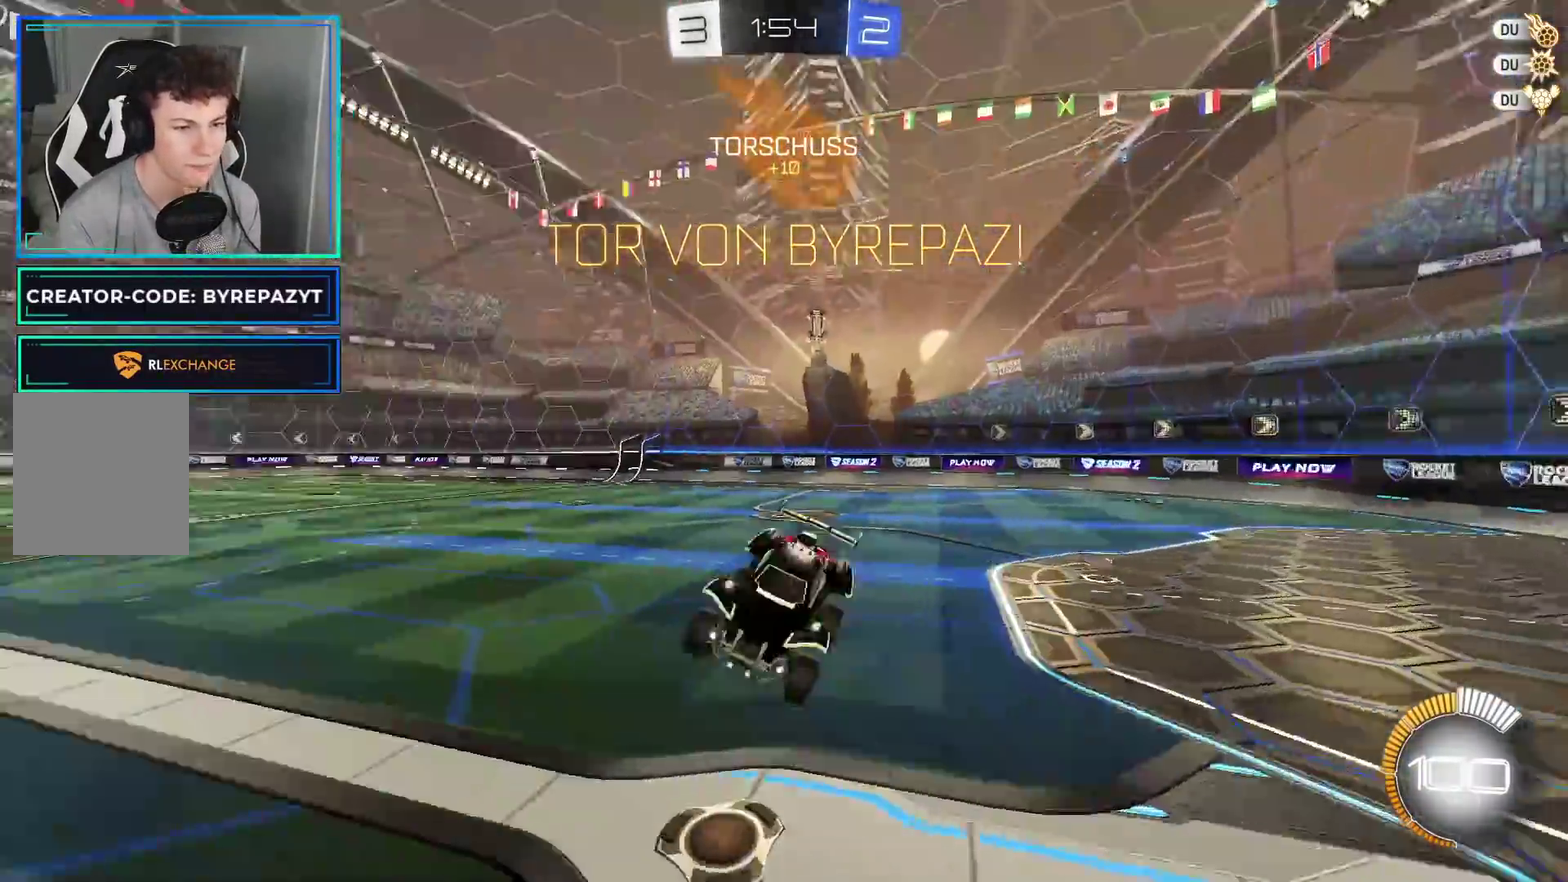
{"buttons": ["B", "R2"], "left_stick": "left", "right_stick": "center", "events": [[283, "B", "down"], [283, "left_stick", "left"], [383, "left_stick", "center"], [400, "R2", "down"], [500, "left_stick", "left"]]}
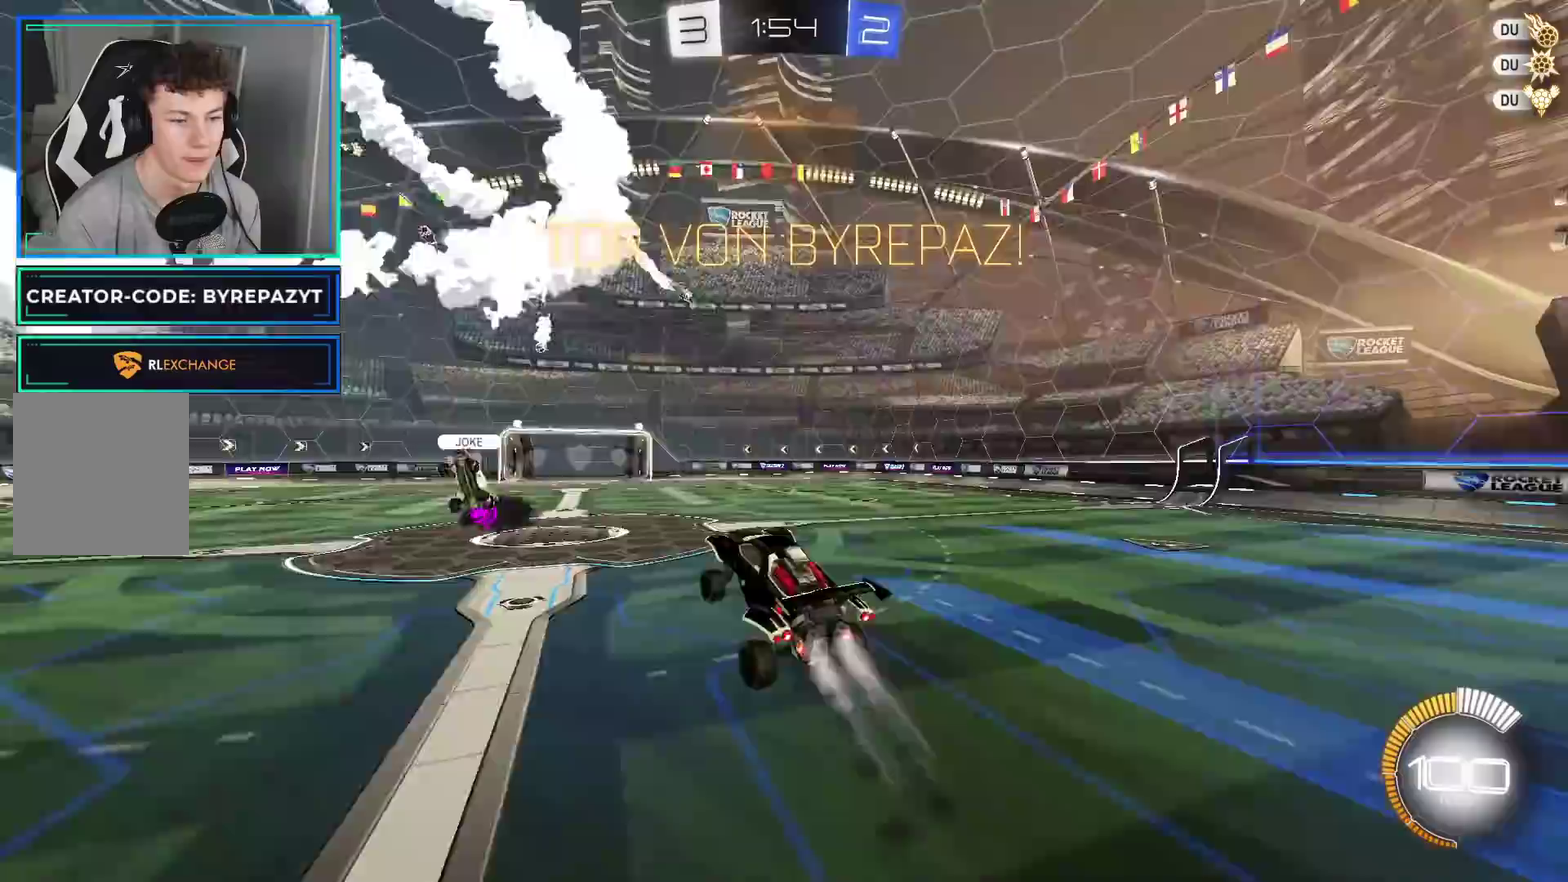
{"buttons": ["B", "R2"], "left_stick": "center", "right_stick": "center", "events": [[83, "left_stick", "center"]]}
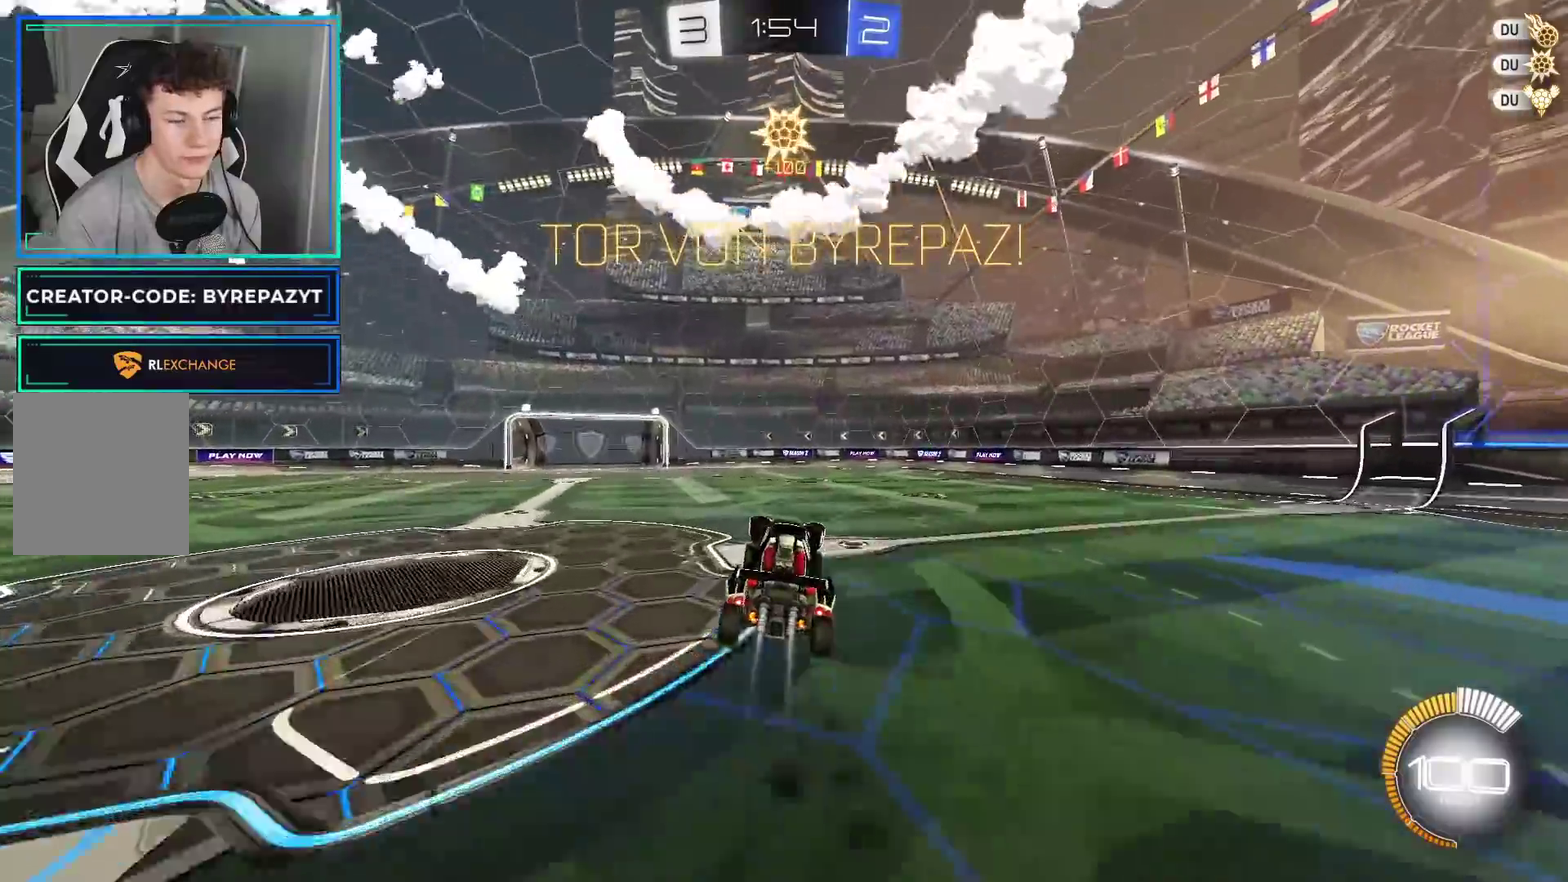
{"buttons": ["R2"], "left_stick": "center", "right_stick": "center", "events": [[17, "B", "up"], [167, "R2", "up"], [300, "R2", "down"]]}
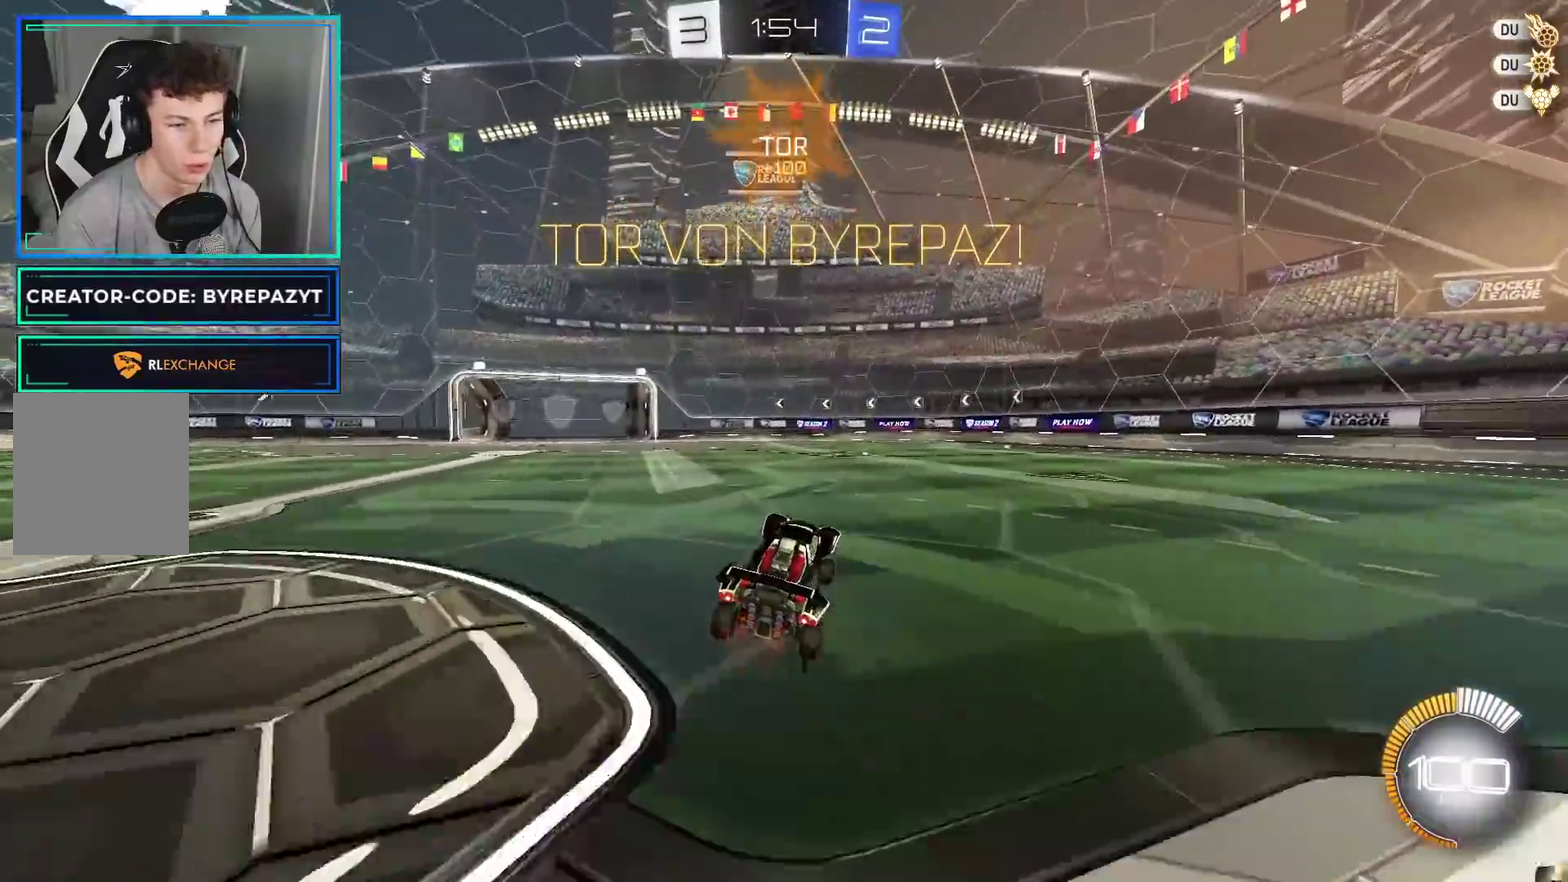
{"buttons": [], "left_stick": "center", "right_stick": "center", "events": [[133, "left_stick", "up"], [150, "A", "down"], [217, "A", "up"], [283, "A", "down"], [350, "left_stick", "up-right"], [417, "A", "up"], [433, "R2", "up"], [467, "left_stick", "center"]]}